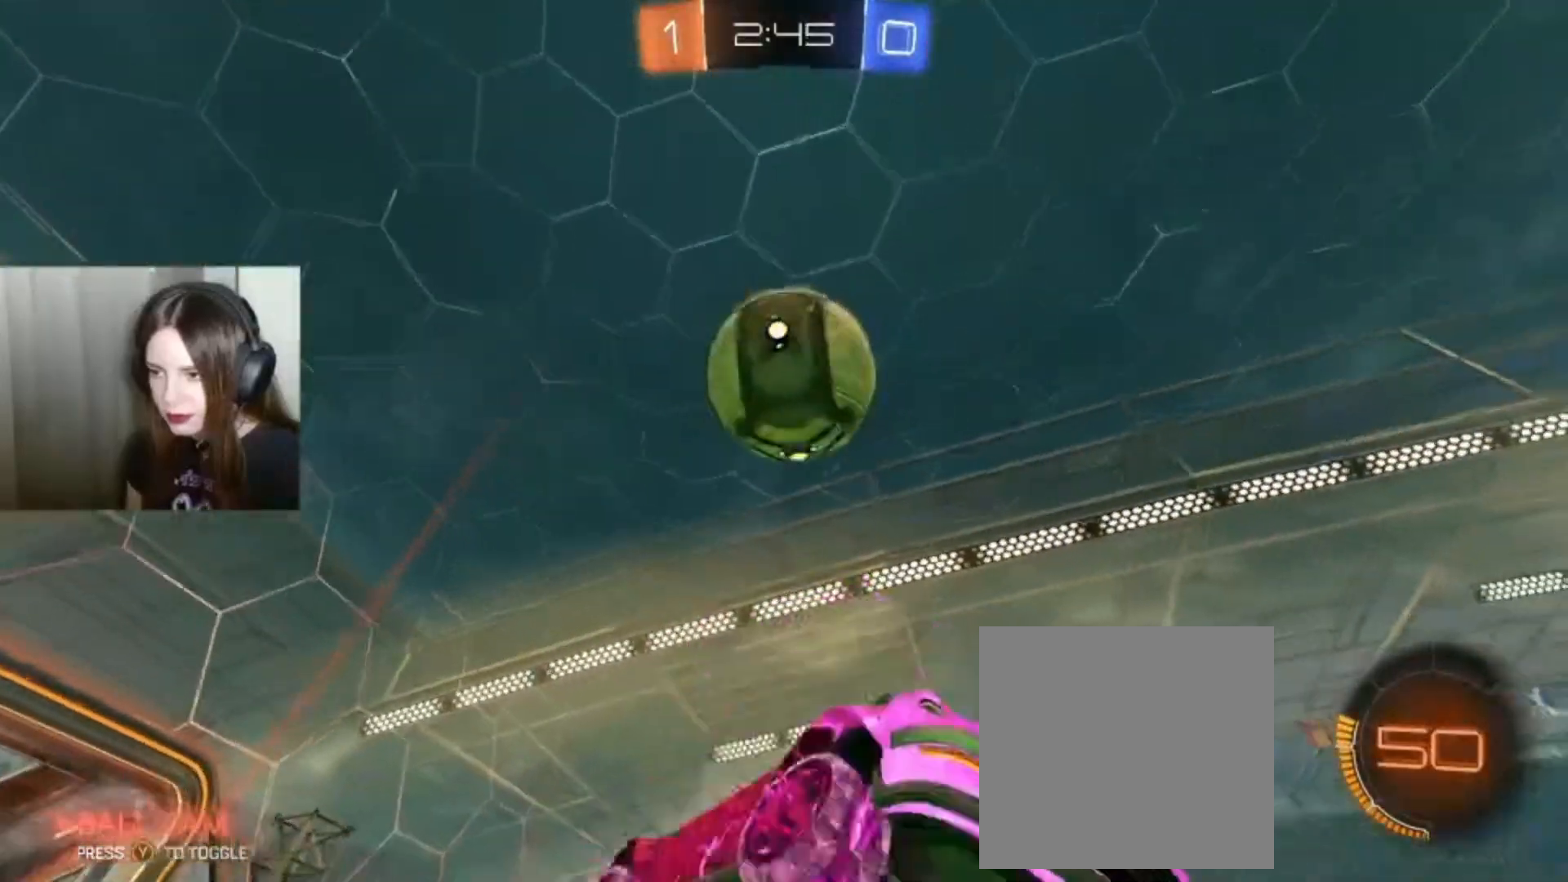
Gameplay with a controller (Xbox layout); each line is a JSON object with the inputs held at the frame after it. "events" lists button and stick changes between this image and that frame as [ms after this image, input, new state], when the widget could be followed in between.
{"buttons": [], "left_stick": "center", "right_stick": "center", "events": [[67, "left_stick", "center"], [267, "L2", "down"], [500, "L2", "up"]]}
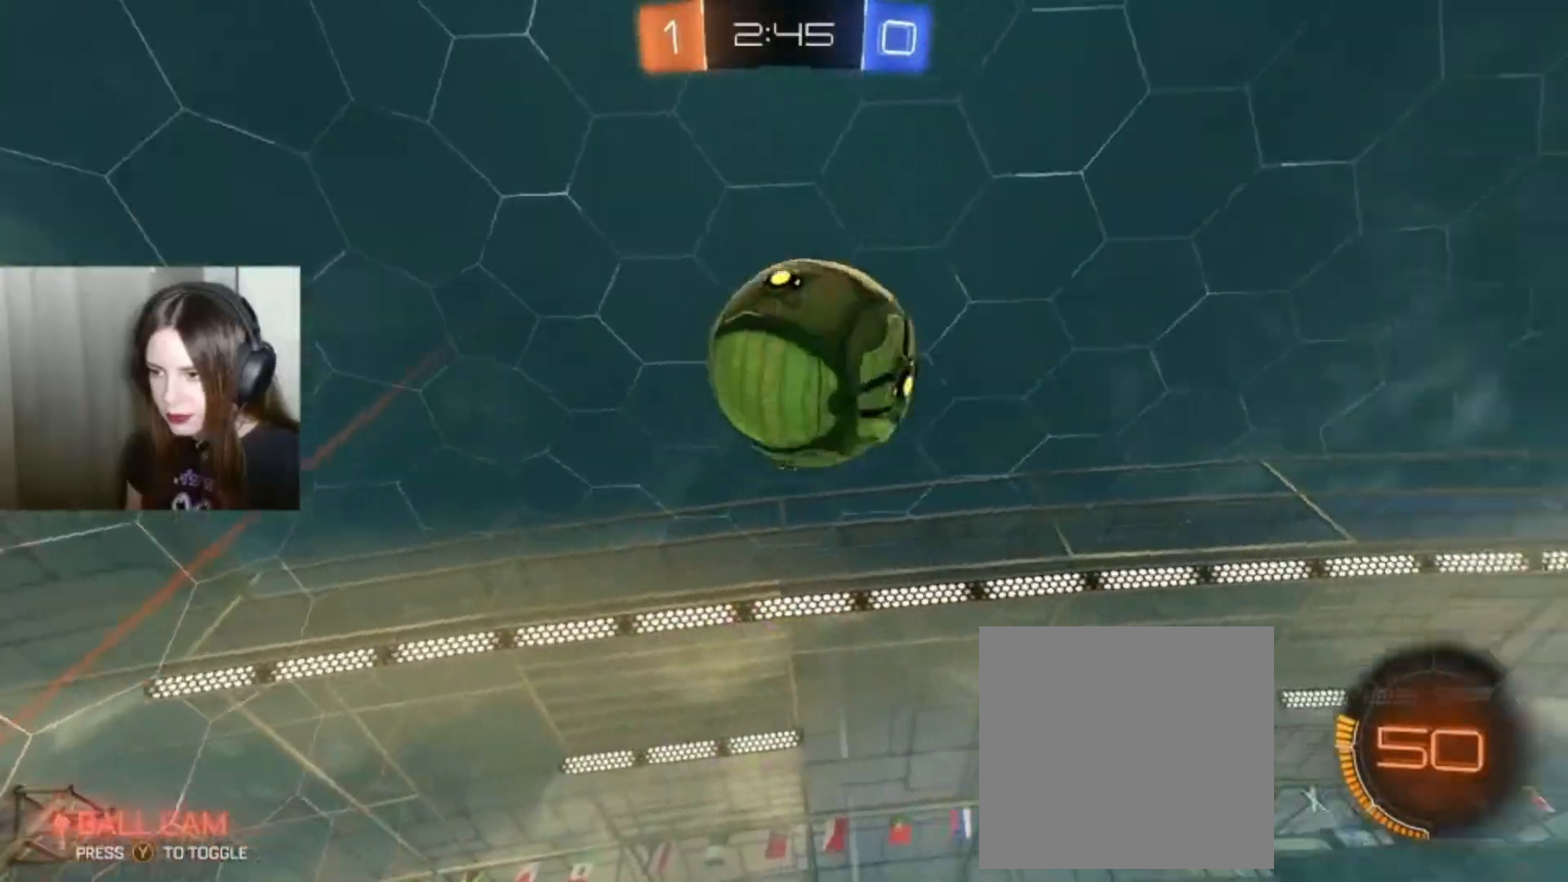
{"buttons": ["R2"], "left_stick": "left", "right_stick": "center", "events": [[67, "R2", "down"], [100, "left_stick", "right"], [267, "B", "down"], [400, "left_stick", "center"], [433, "B", "up"], [500, "left_stick", "left"]]}
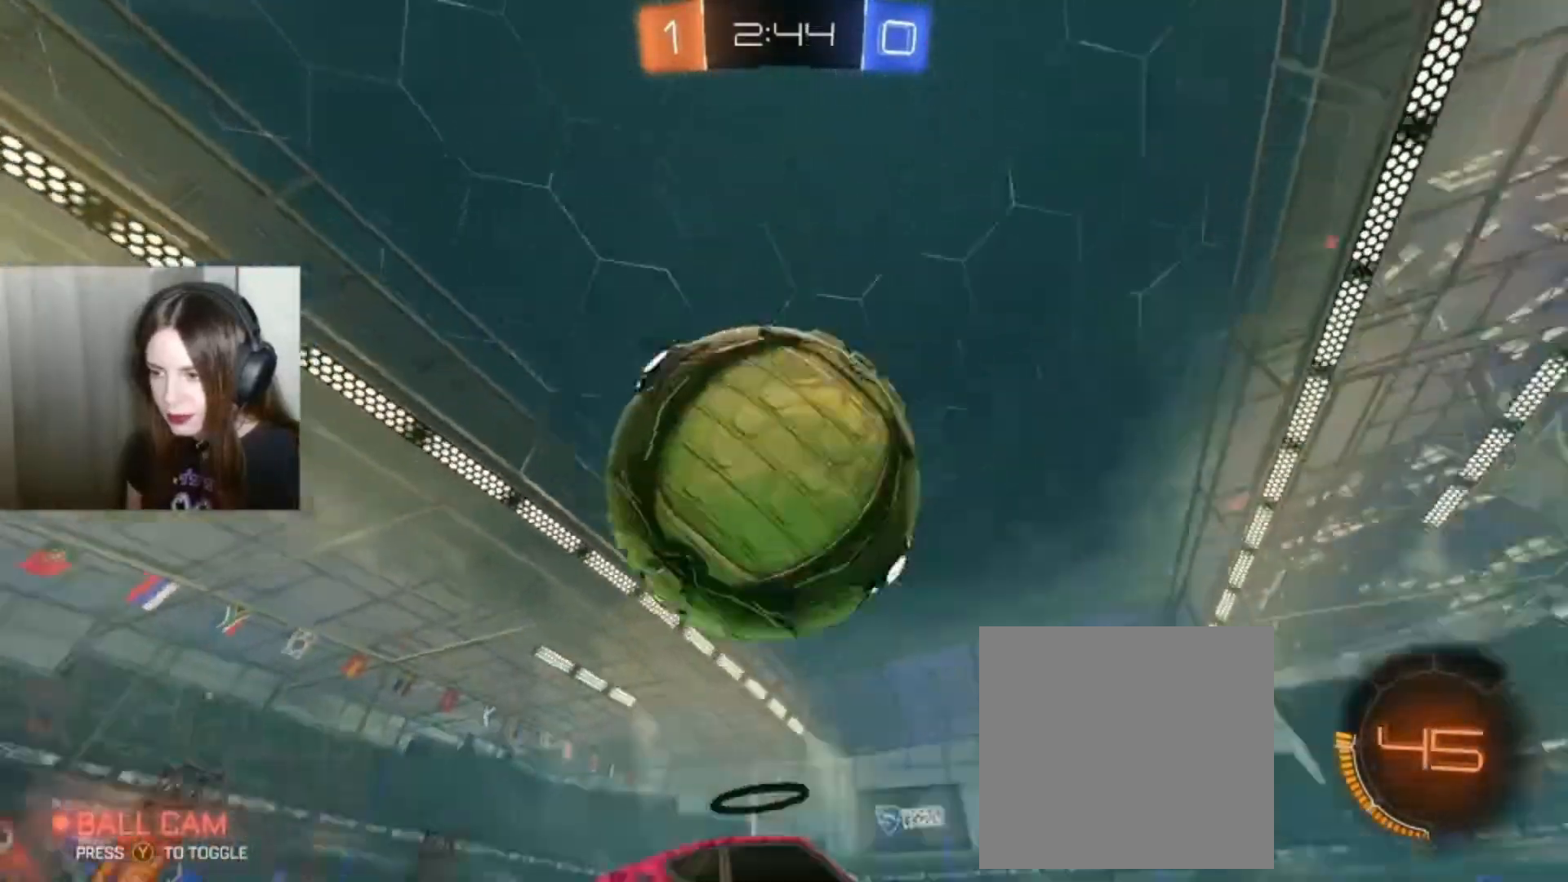
{"buttons": [], "left_stick": "down-left", "right_stick": "center", "events": [[100, "R2", "up"], [400, "left_stick", "down-left"]]}
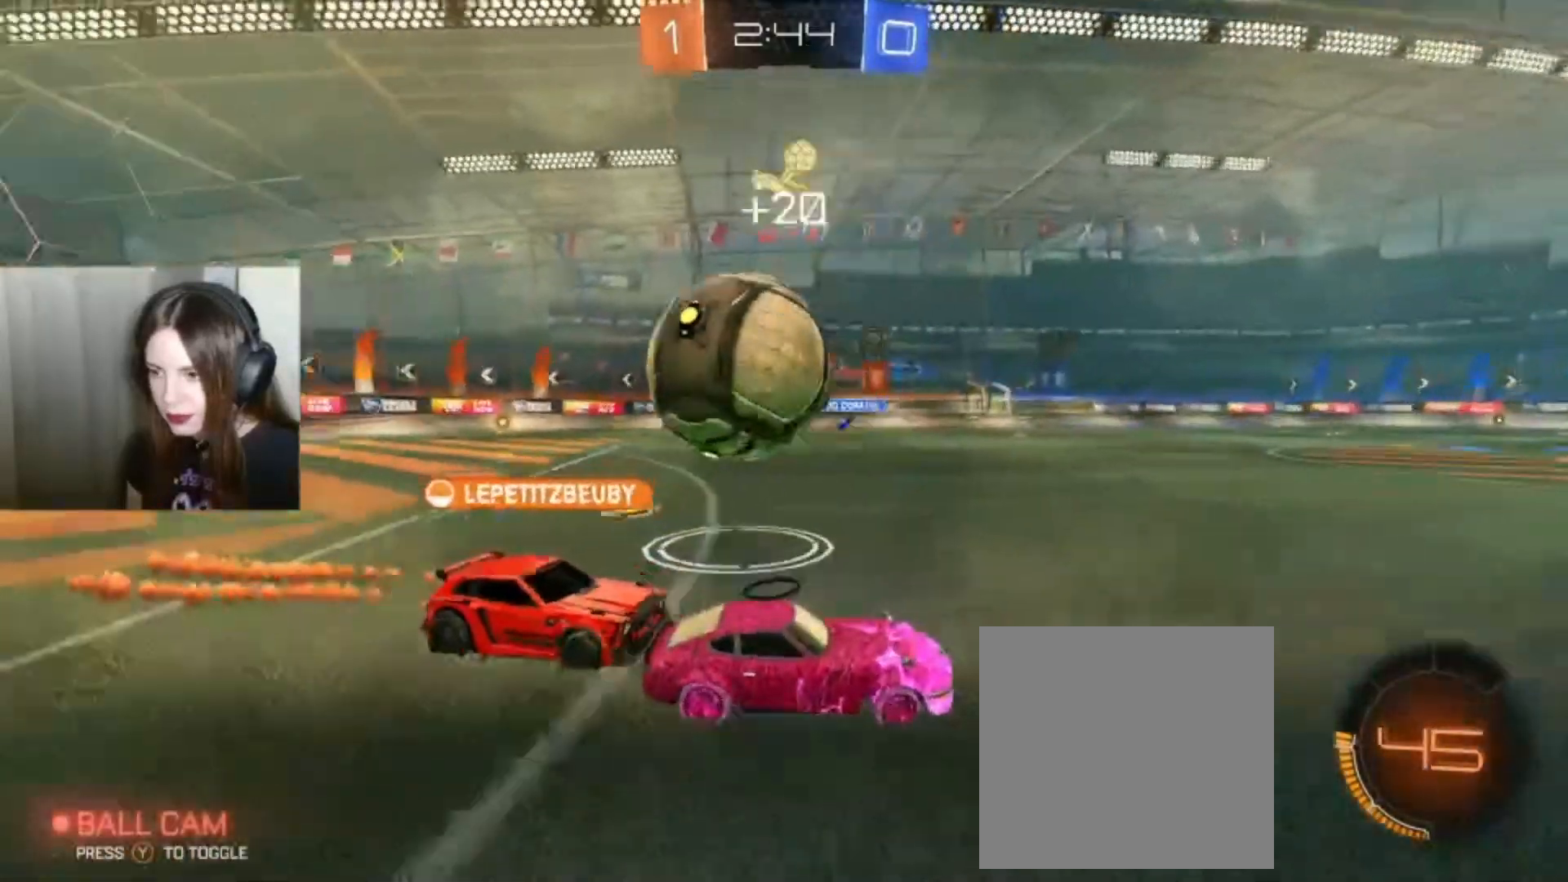
{"buttons": [], "left_stick": "center", "right_stick": "center", "events": [[300, "left_stick", "center"]]}
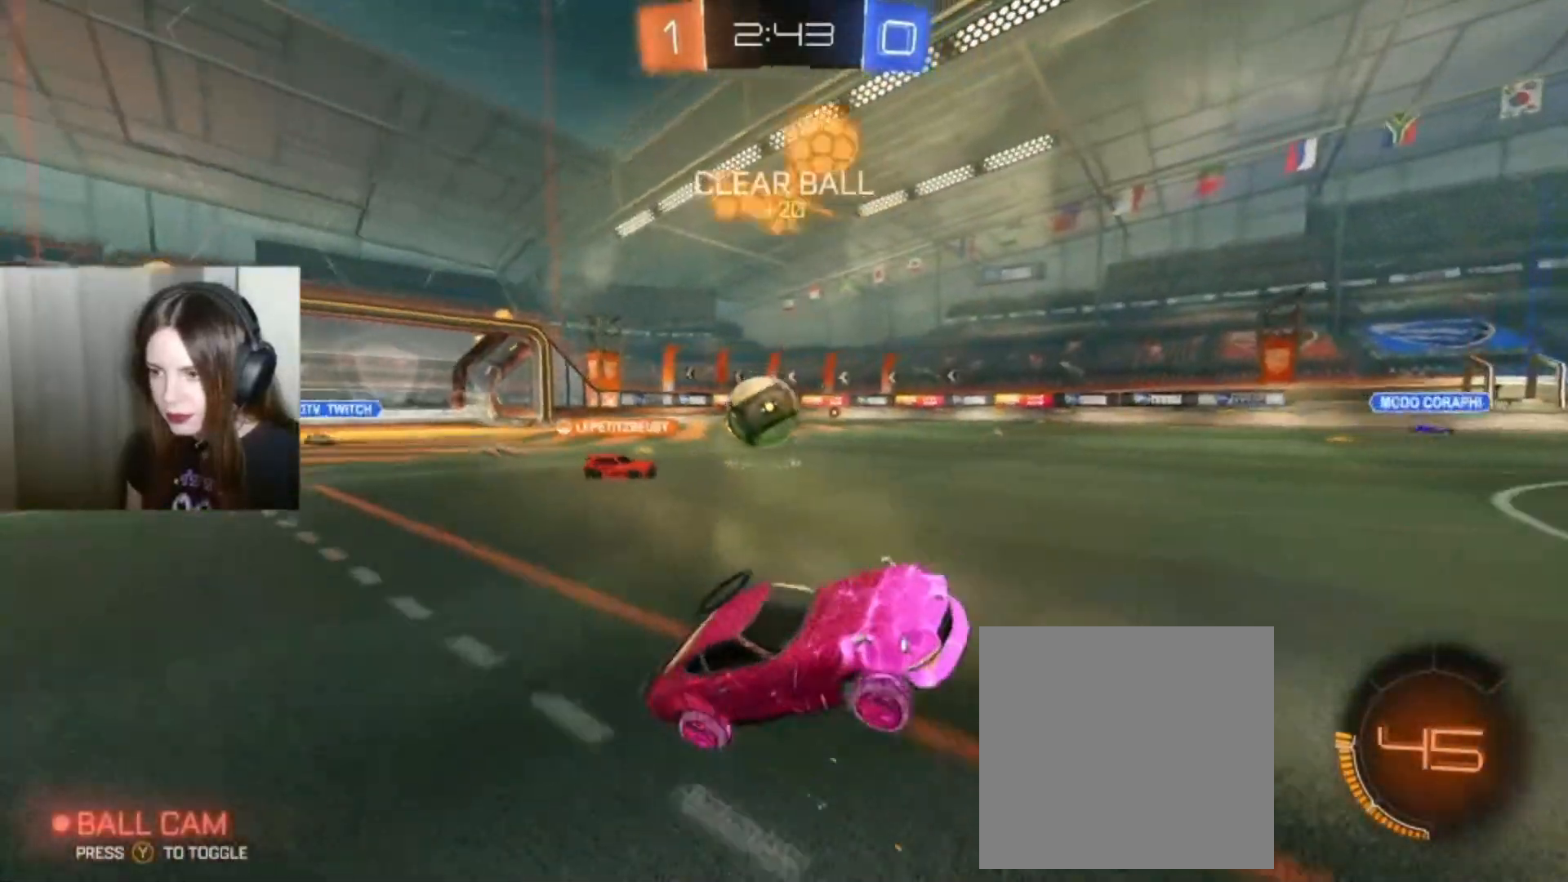
{"buttons": ["R2"], "left_stick": "down-left", "right_stick": "center", "events": [[167, "left_stick", "down-left"], [500, "R2", "down"]]}
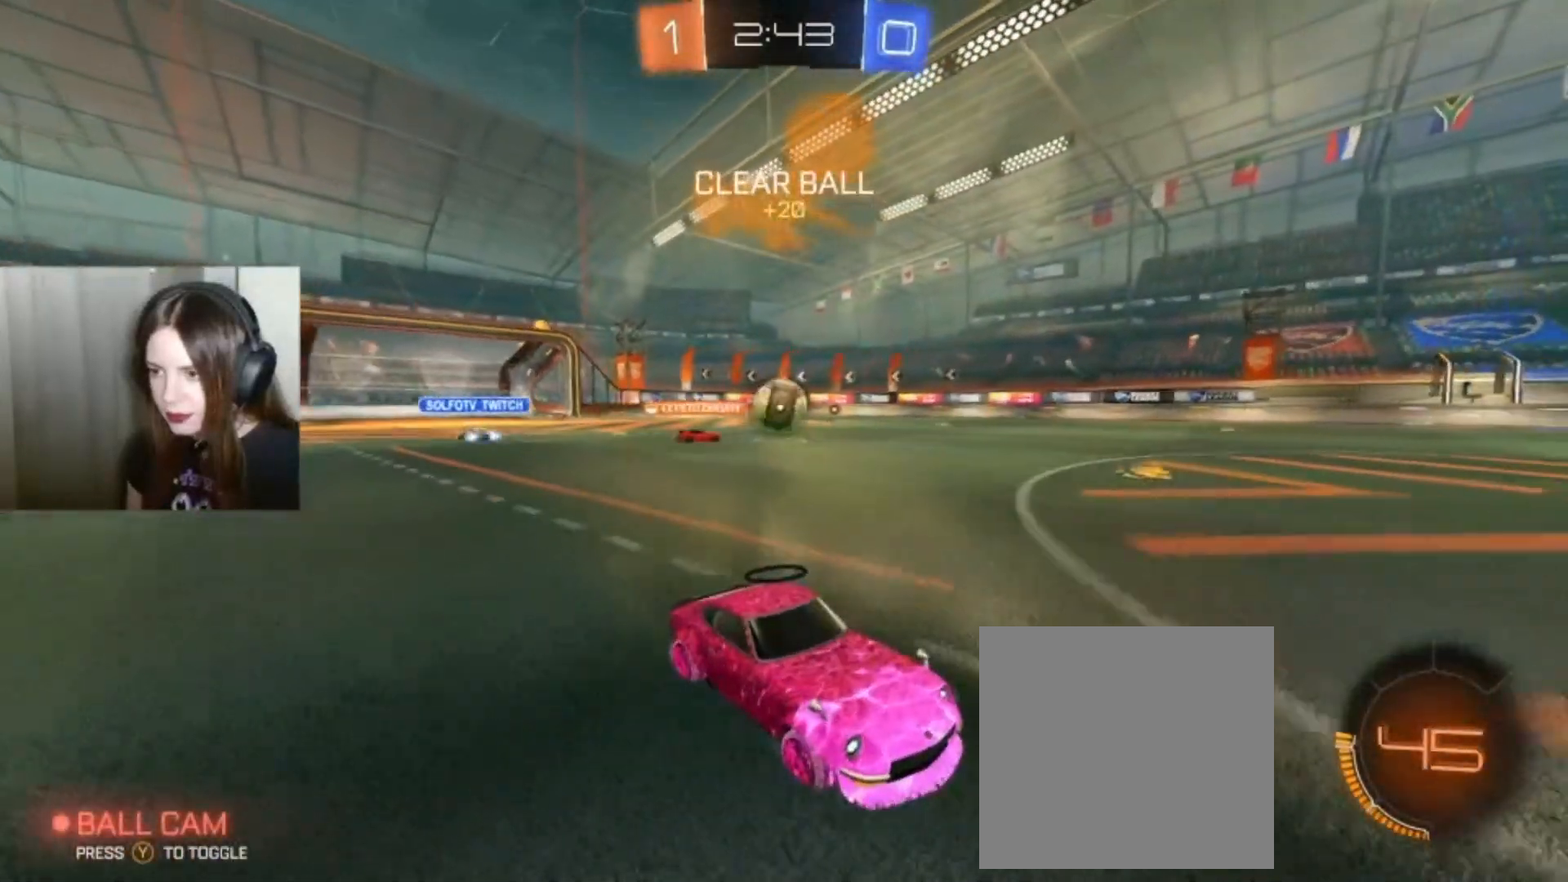
{"buttons": ["R2"], "left_stick": "center", "right_stick": "center", "events": [[33, "left_stick", "center"], [300, "left_stick", "down-right"], [467, "left_stick", "center"]]}
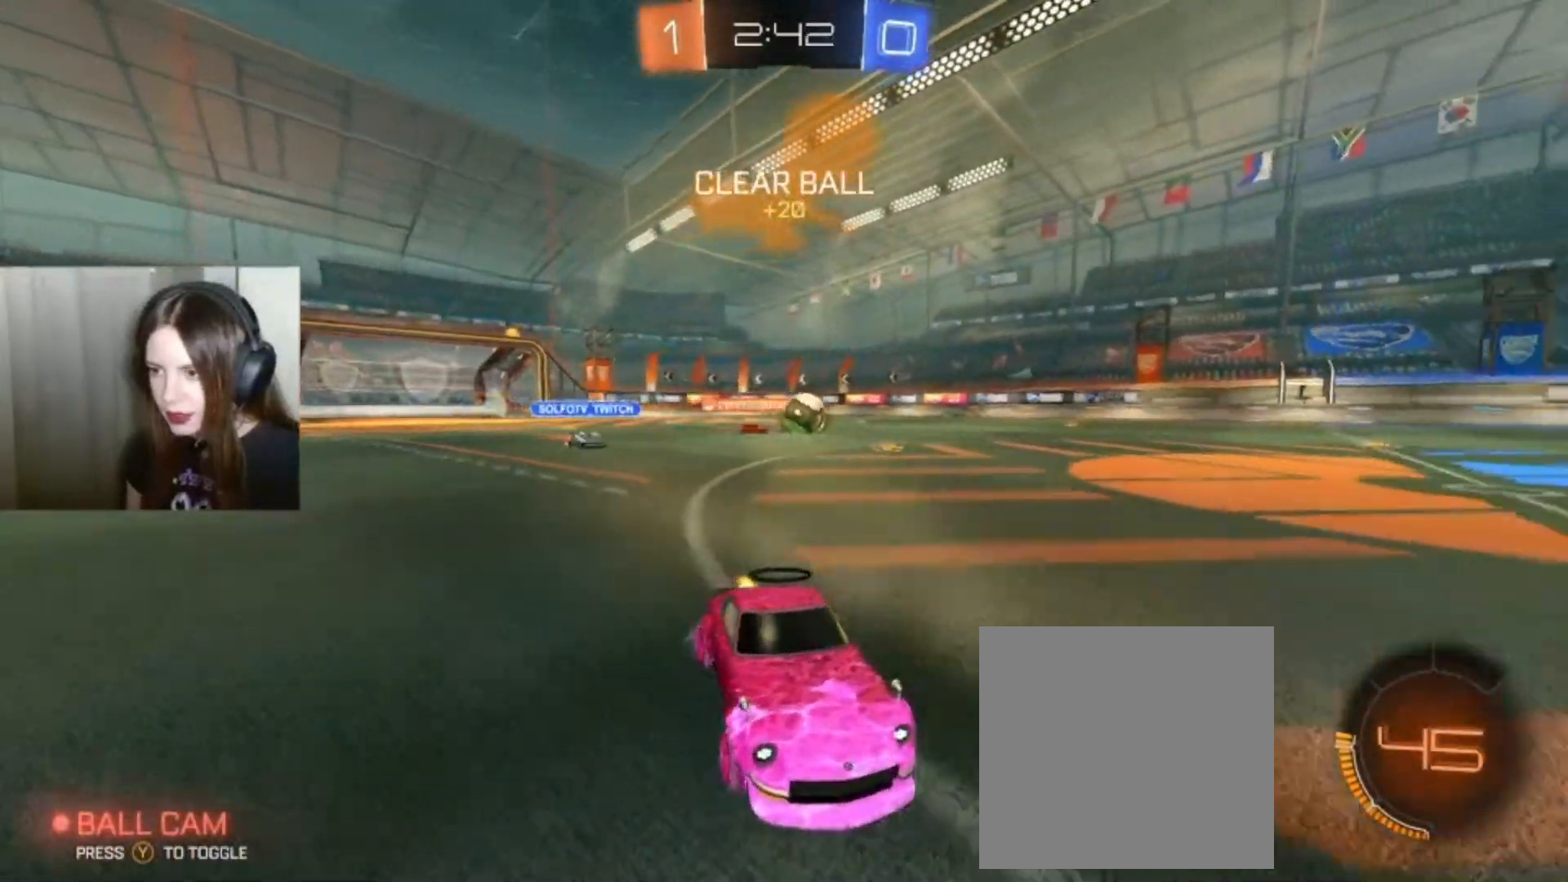
{"buttons": ["R2"], "left_stick": "center", "right_stick": "center", "events": [[67, "left_stick", "left"], [500, "left_stick", "center"]]}
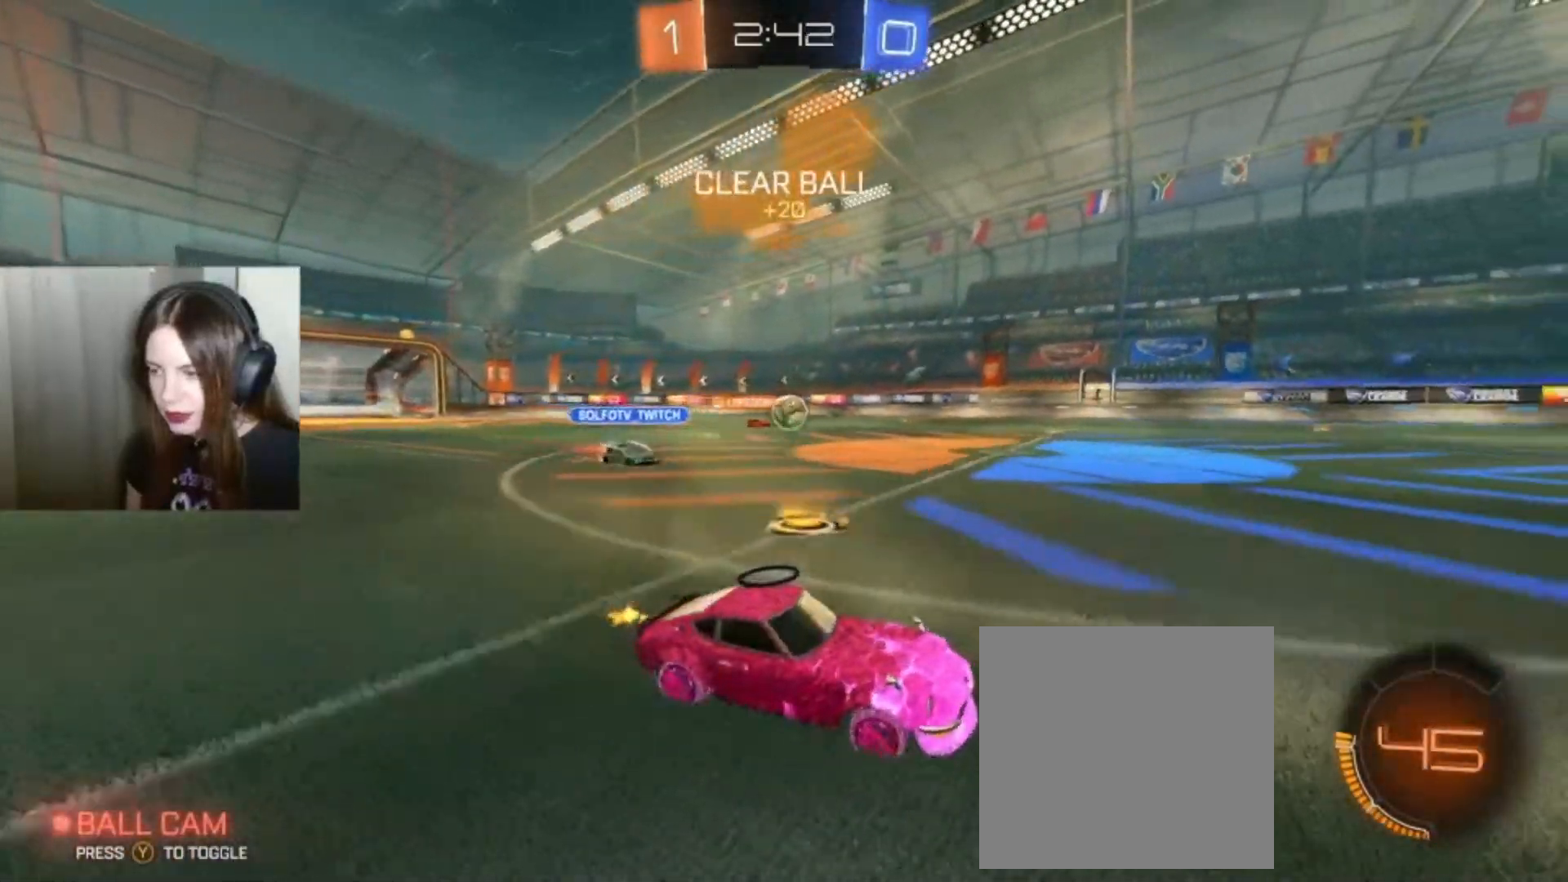
{"buttons": ["R2"], "left_stick": "right", "right_stick": "center", "events": [[500, "left_stick", "right"]]}
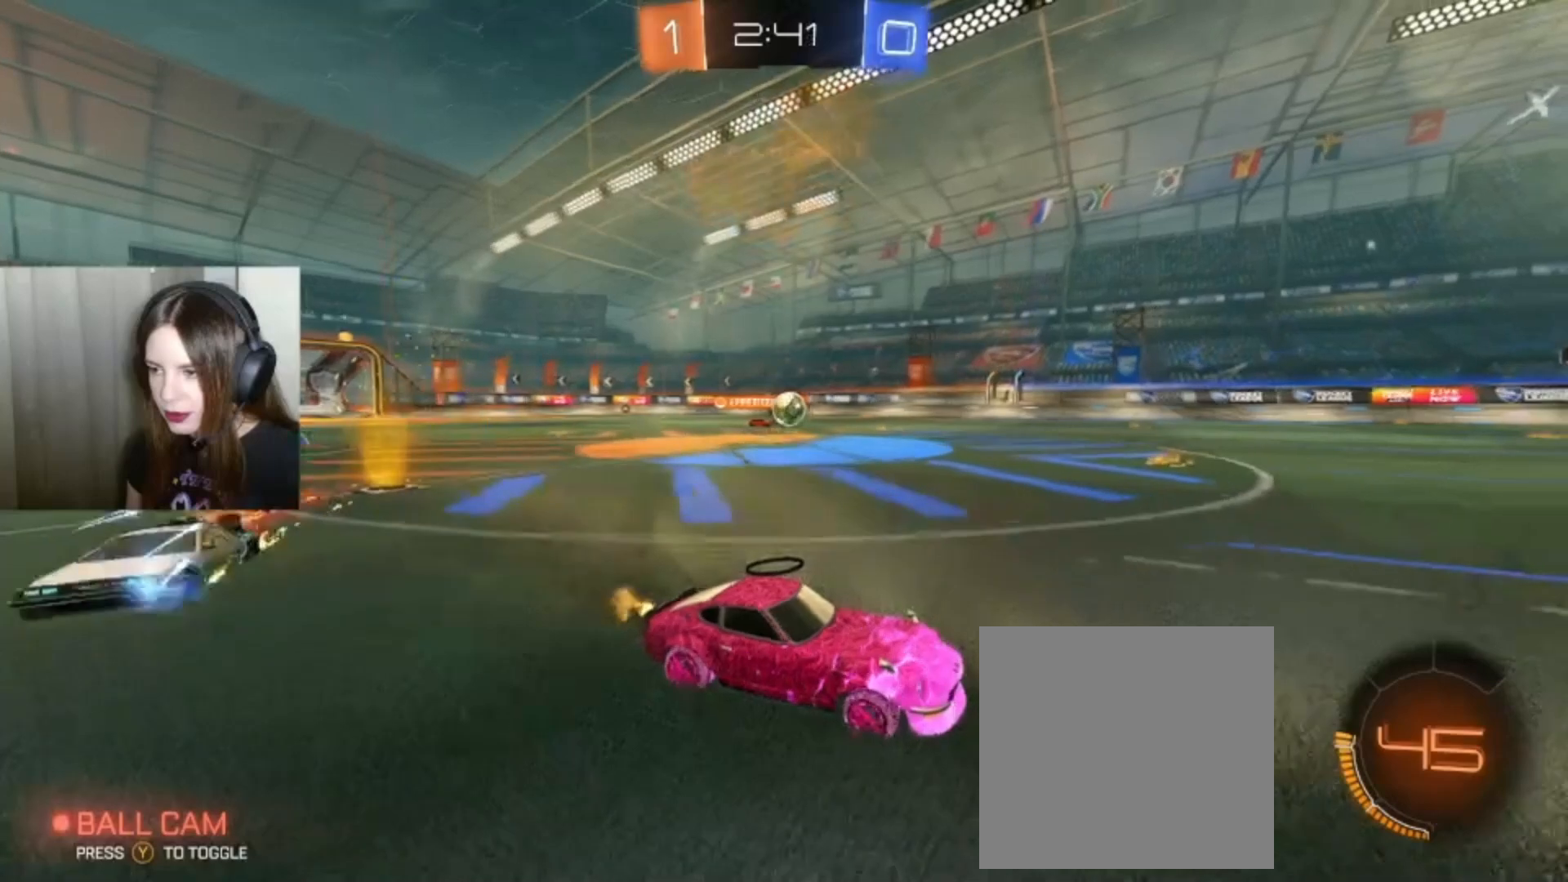
{"buttons": ["R2"], "left_stick": "left", "right_stick": "center", "events": [[267, "left_stick", "center"], [400, "left_stick", "left"]]}
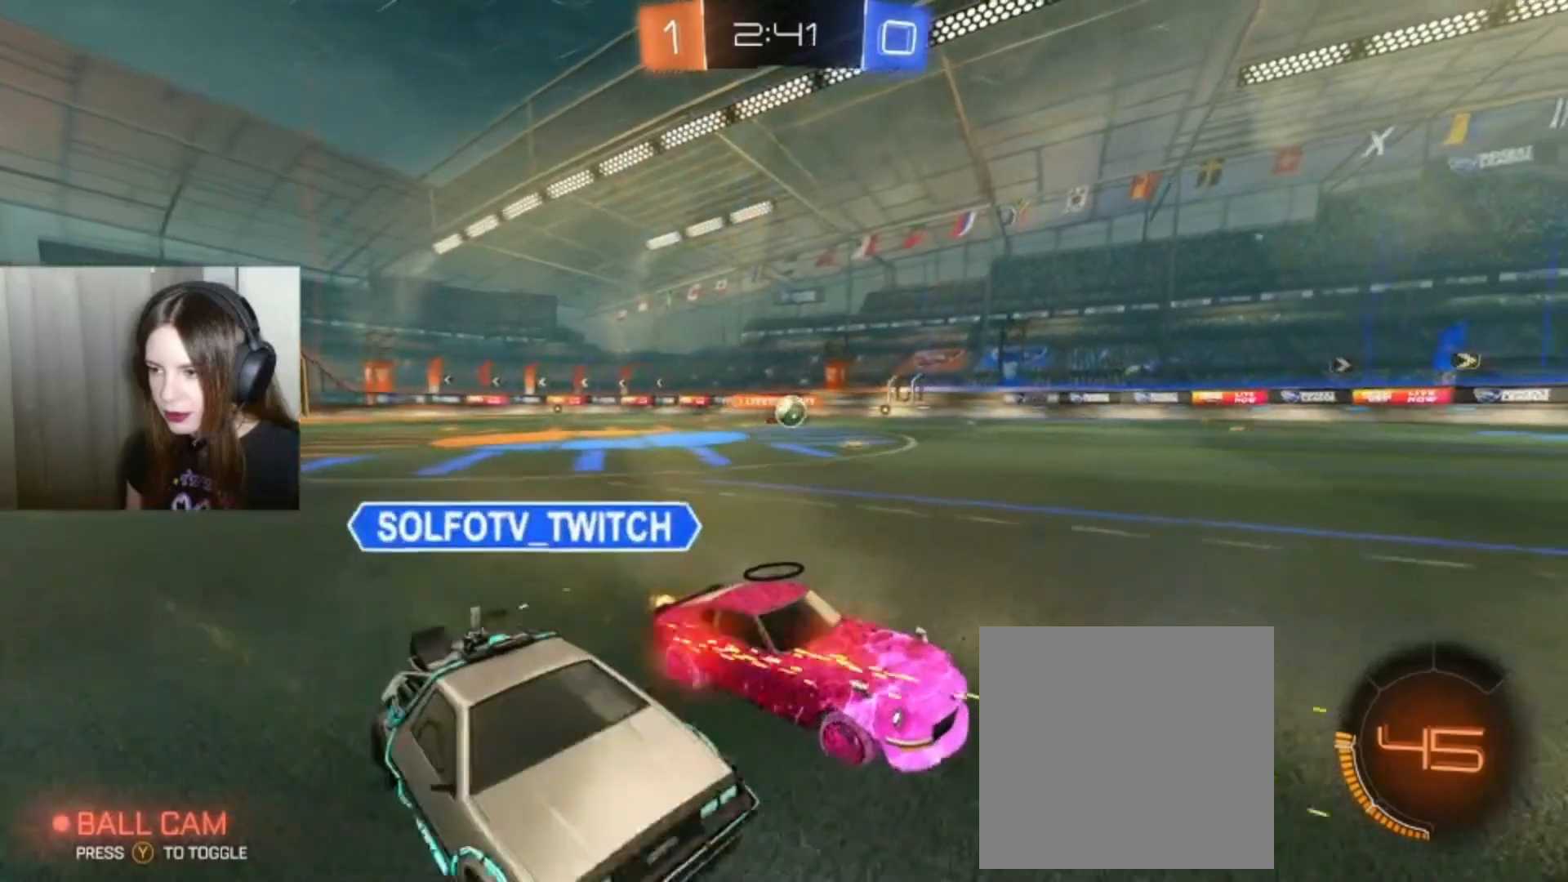
{"buttons": ["R2"], "left_stick": "center", "right_stick": "center", "events": [[167, "left_stick", "center"]]}
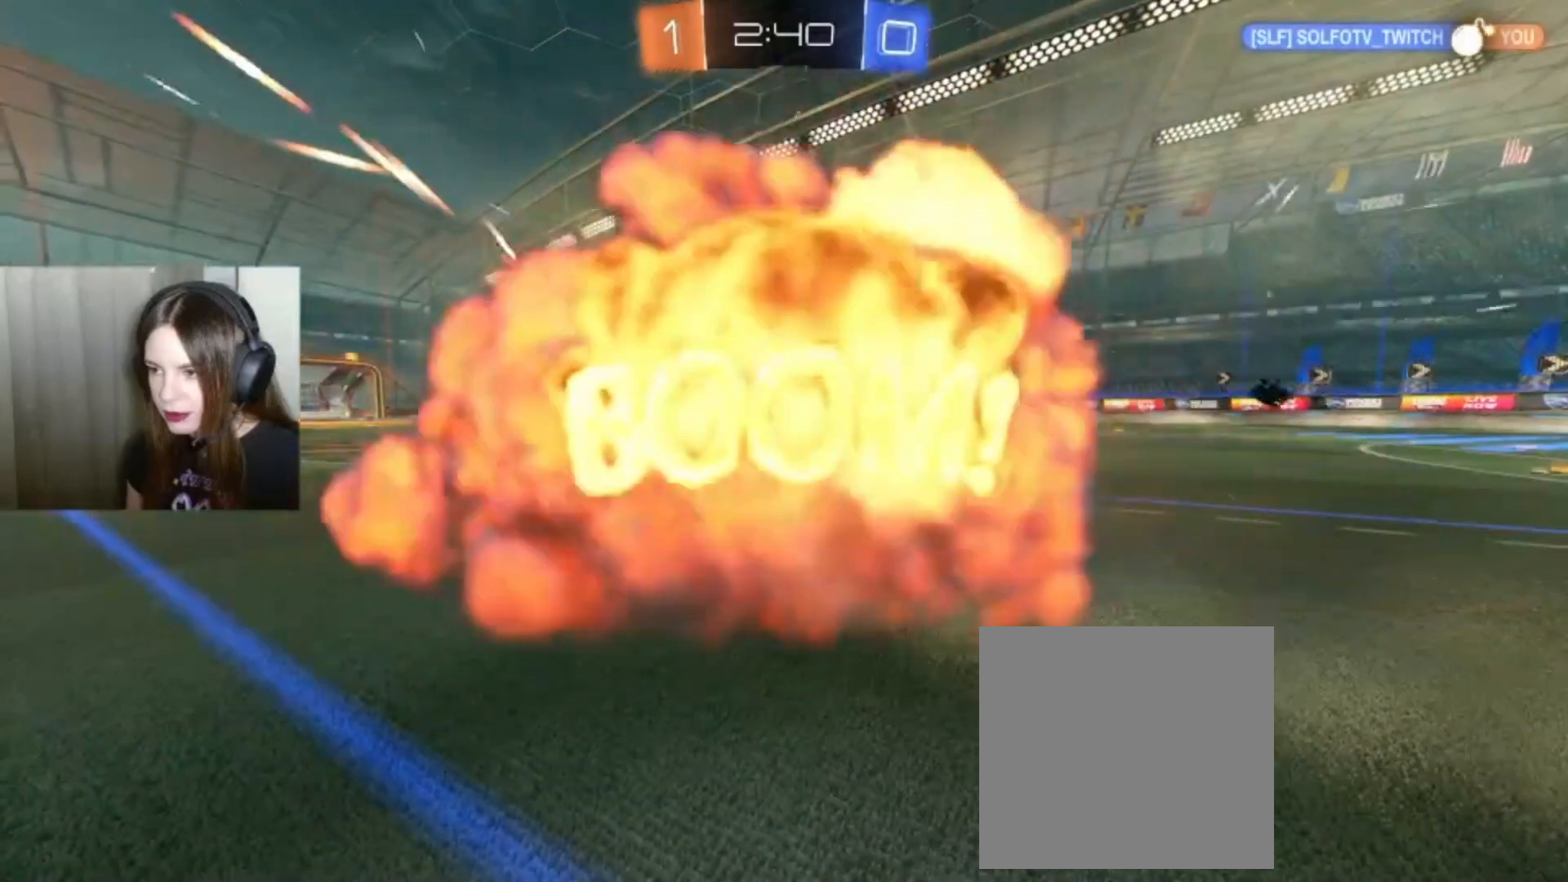
{"buttons": [], "left_stick": "center", "right_stick": "center", "events": [[100, "R2", "up"]]}
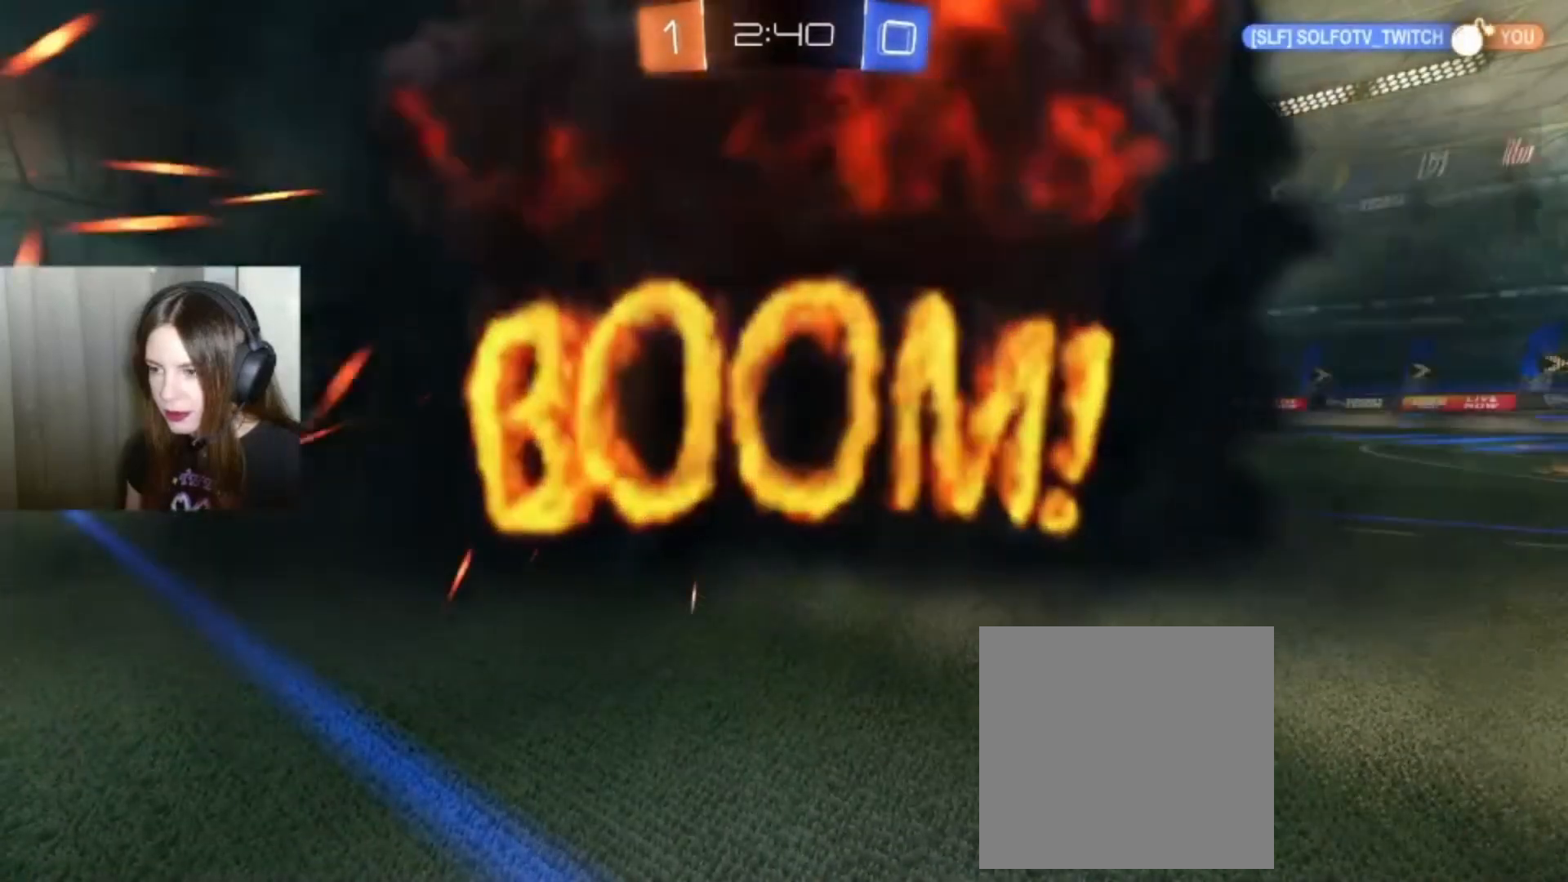
{"buttons": ["SELECT"], "left_stick": "center", "right_stick": "center", "events": [[433, "SELECT", "down"]]}
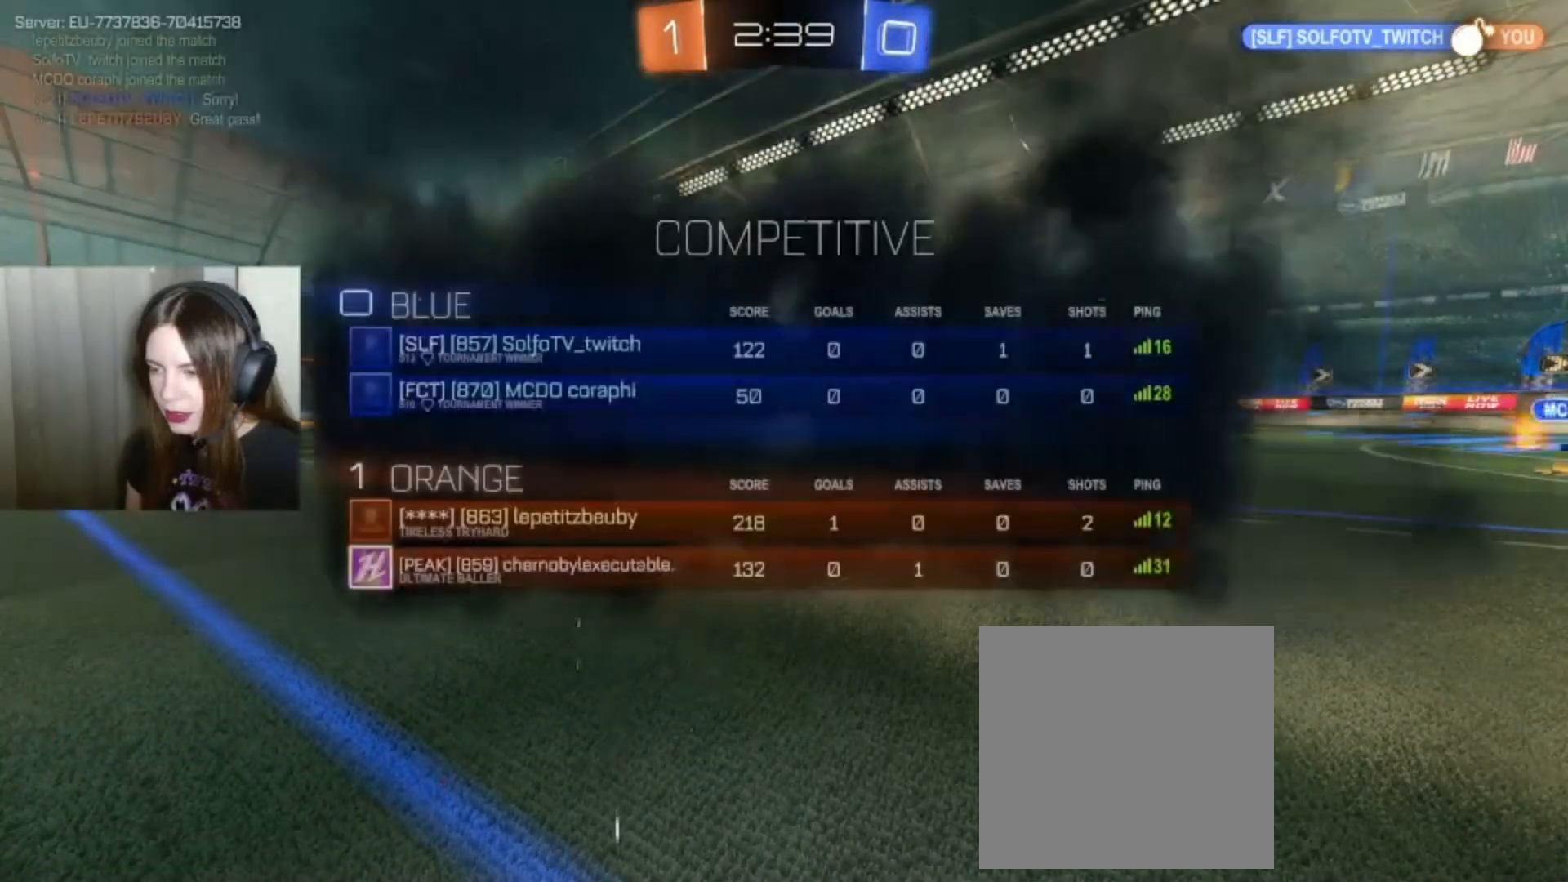
{"buttons": ["SELECT"], "left_stick": "center", "right_stick": "center", "events": []}
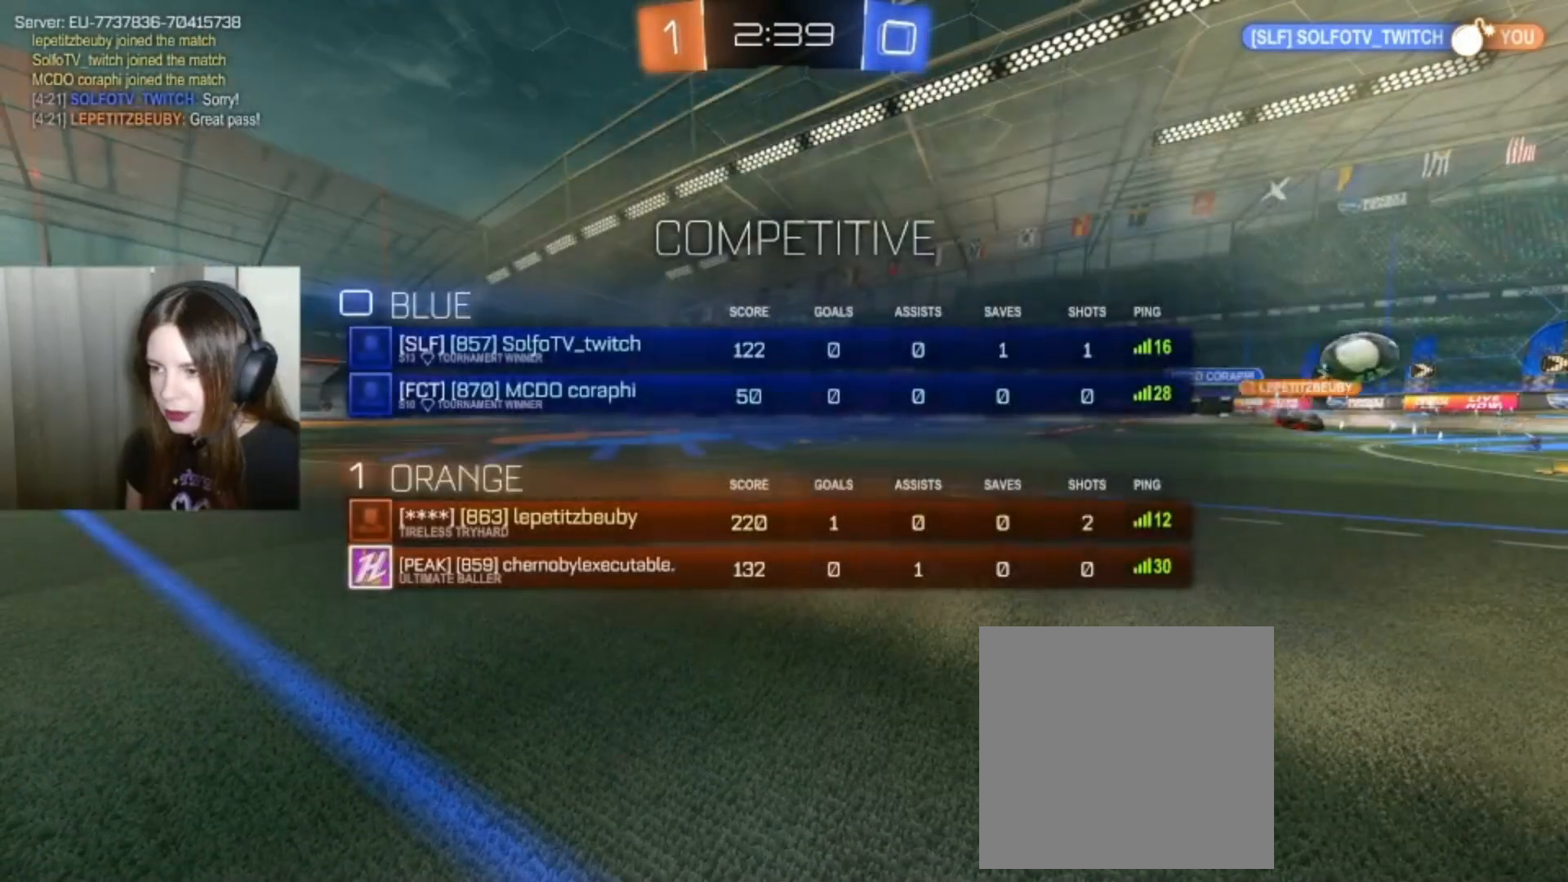
{"buttons": [], "left_stick": "center", "right_stick": "center", "events": [[100, "SELECT", "up"]]}
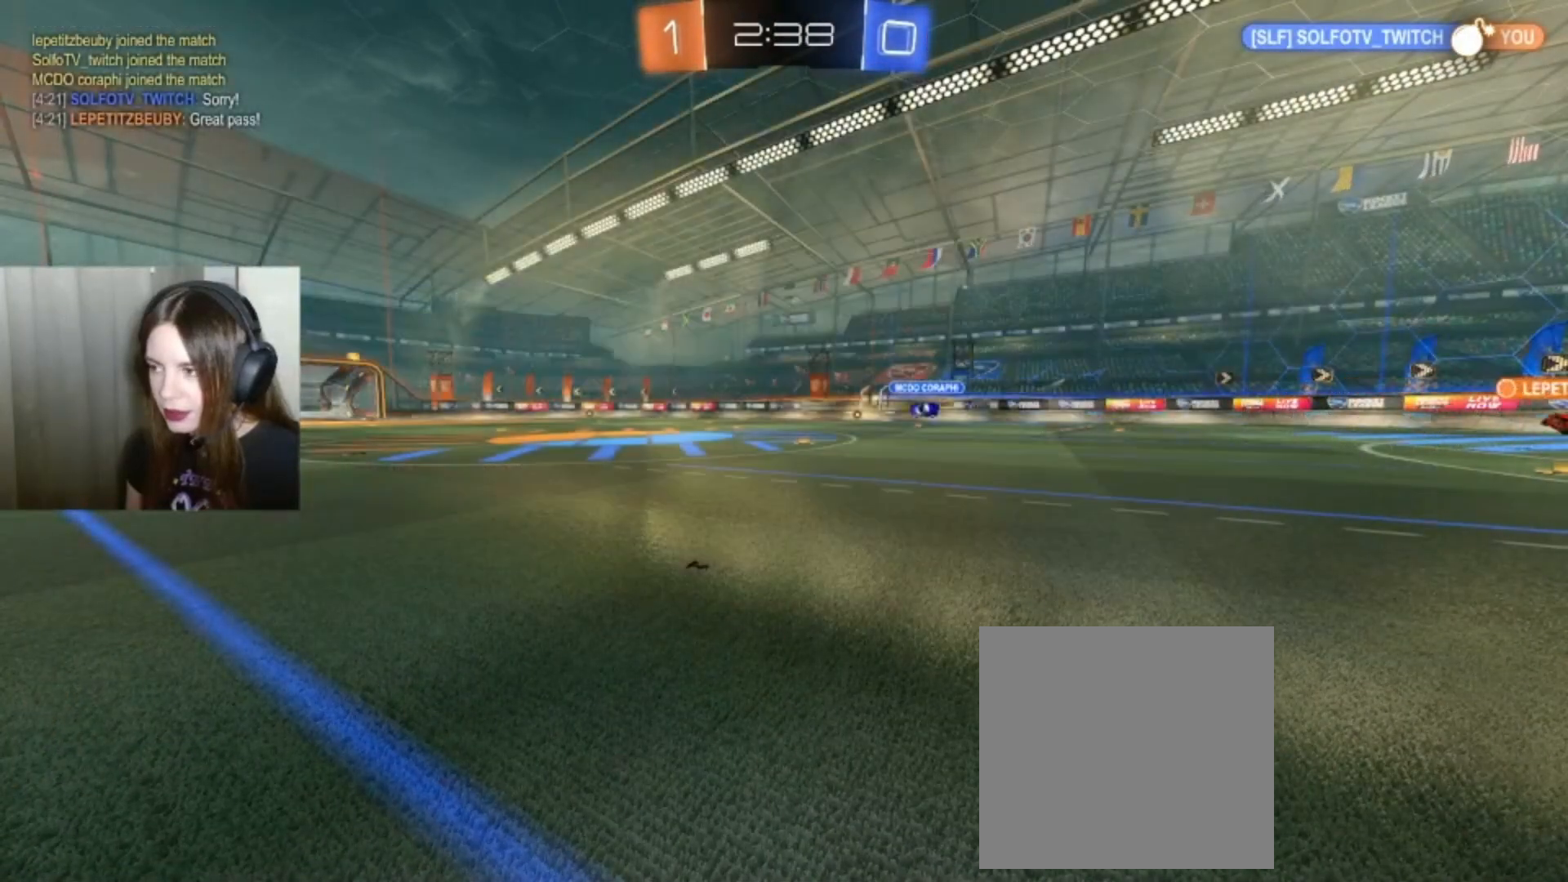
{"buttons": [], "left_stick": "center", "right_stick": "center", "events": []}
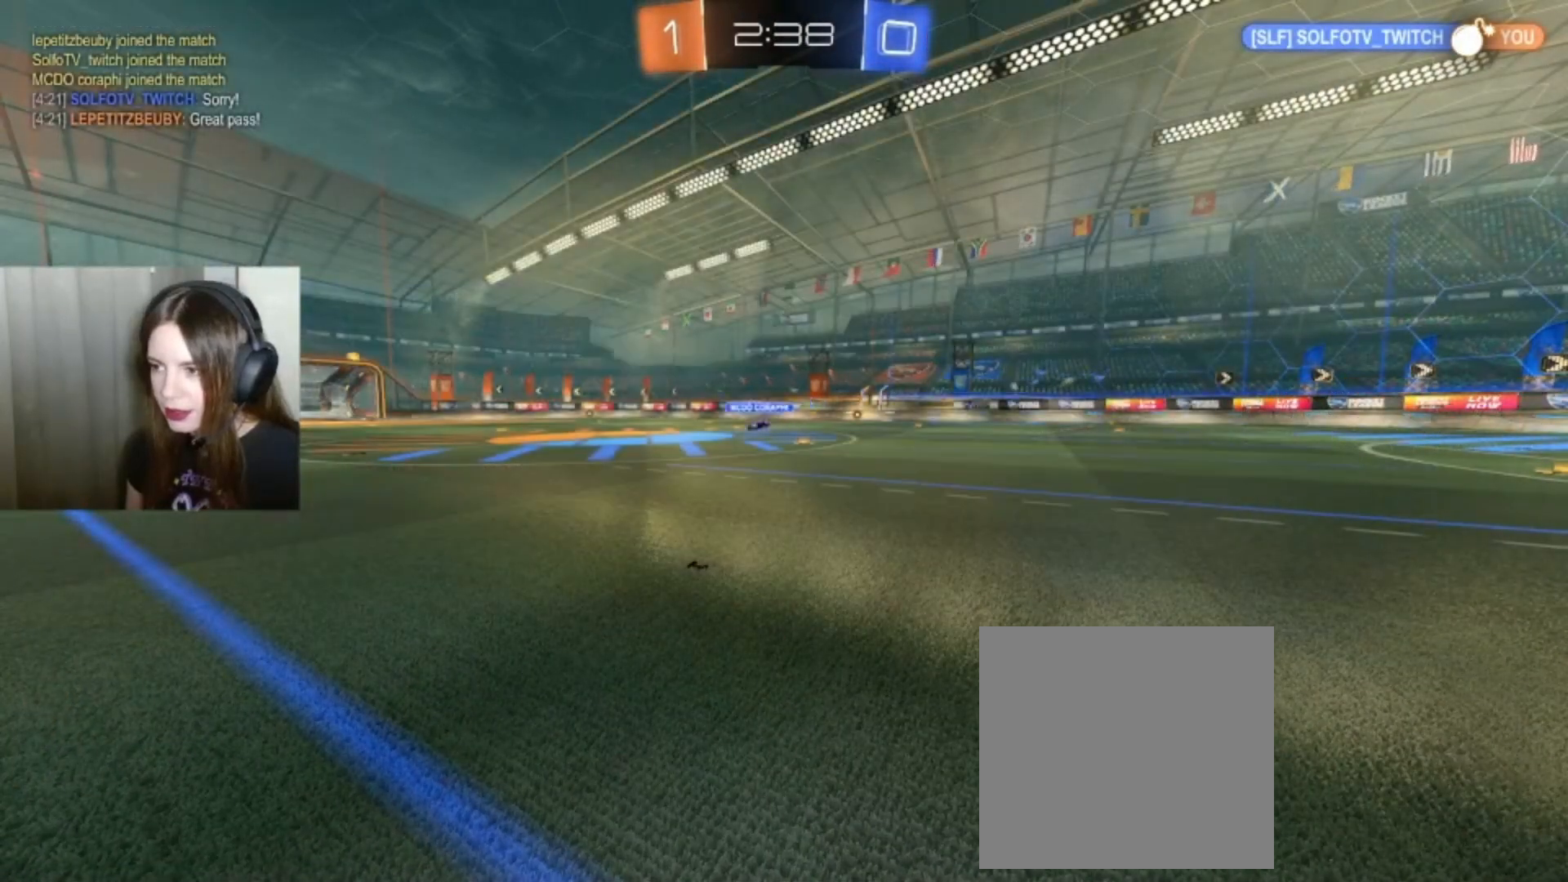
{"buttons": [], "left_stick": "left", "right_stick": "center", "events": [[500, "left_stick", "left"]]}
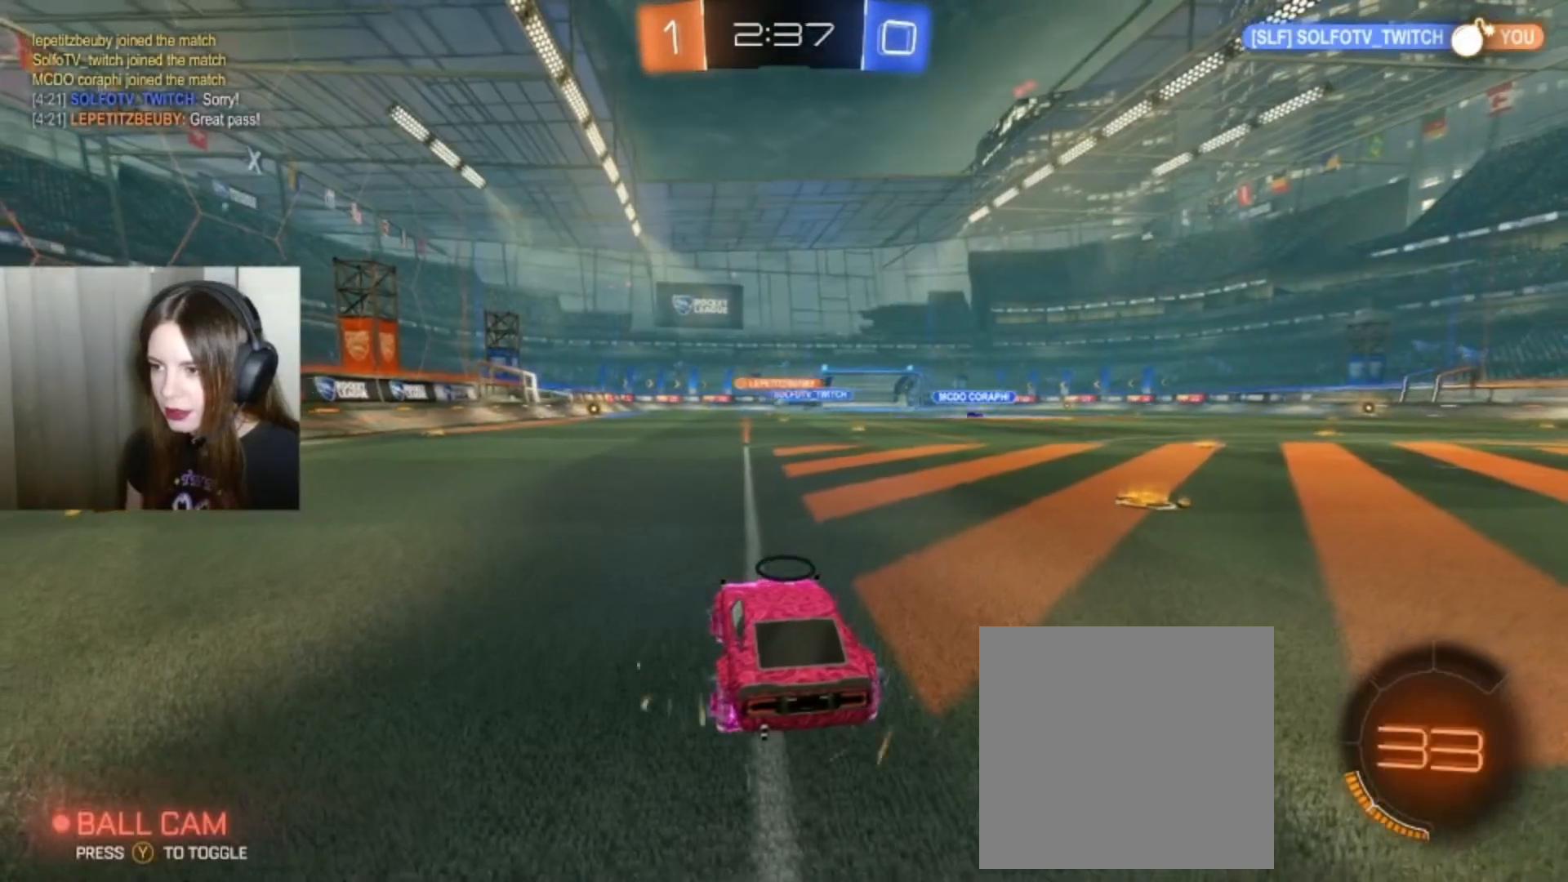
{"buttons": ["B", "R2"], "left_stick": "down-left", "right_stick": "center", "events": [[33, "R2", "down"], [67, "left_stick", "down-left"], [133, "B", "down"]]}
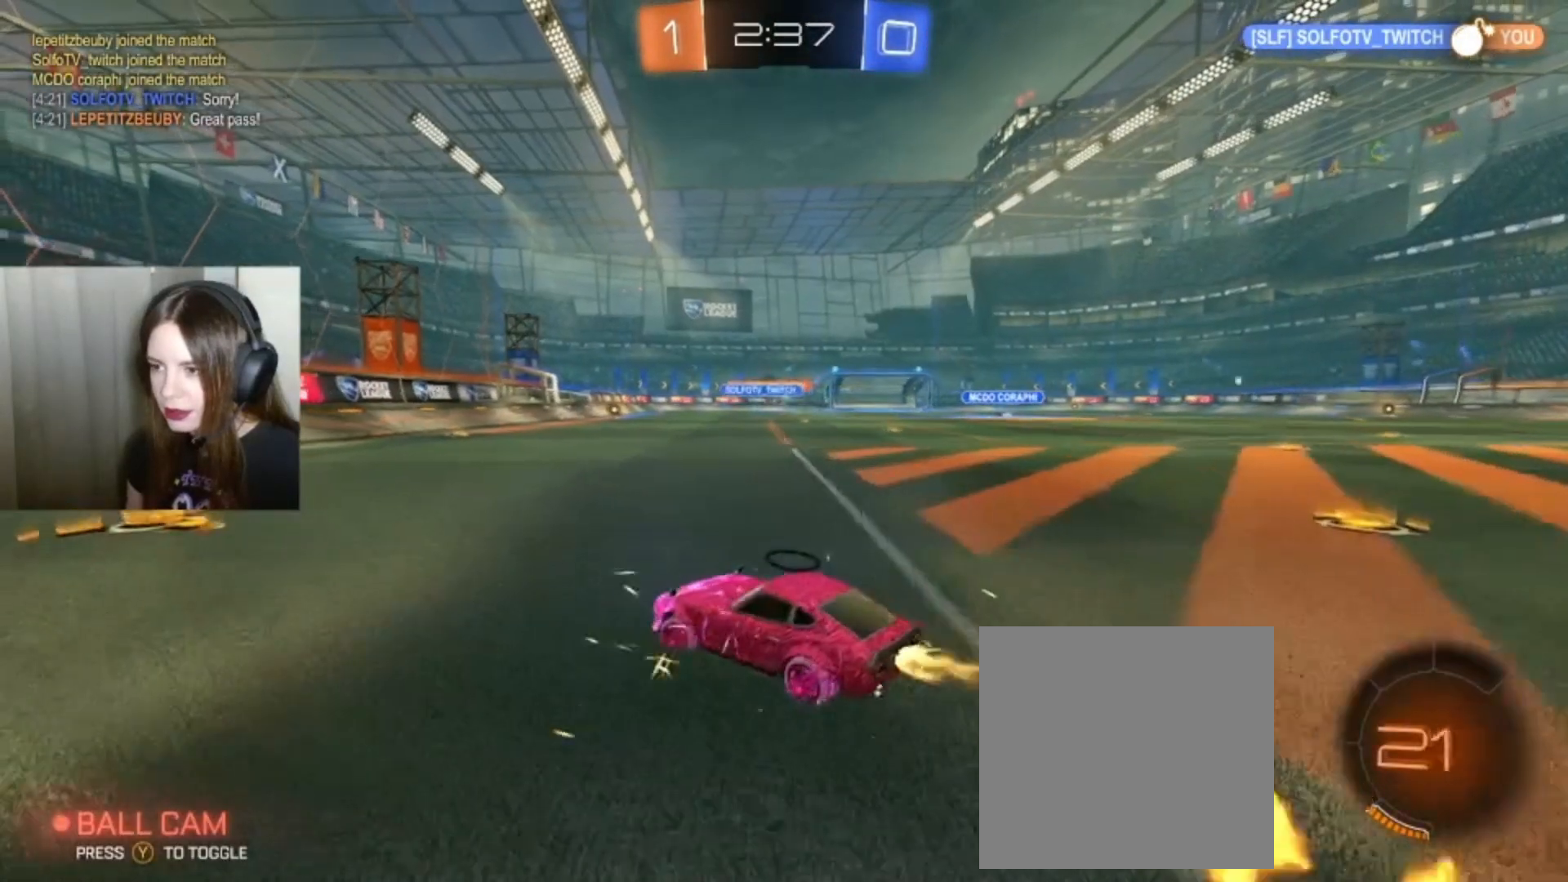
{"buttons": ["R2"], "left_stick": "right", "right_stick": "center", "events": [[133, "left_stick", "center"], [300, "B", "up"], [300, "left_stick", "right"]]}
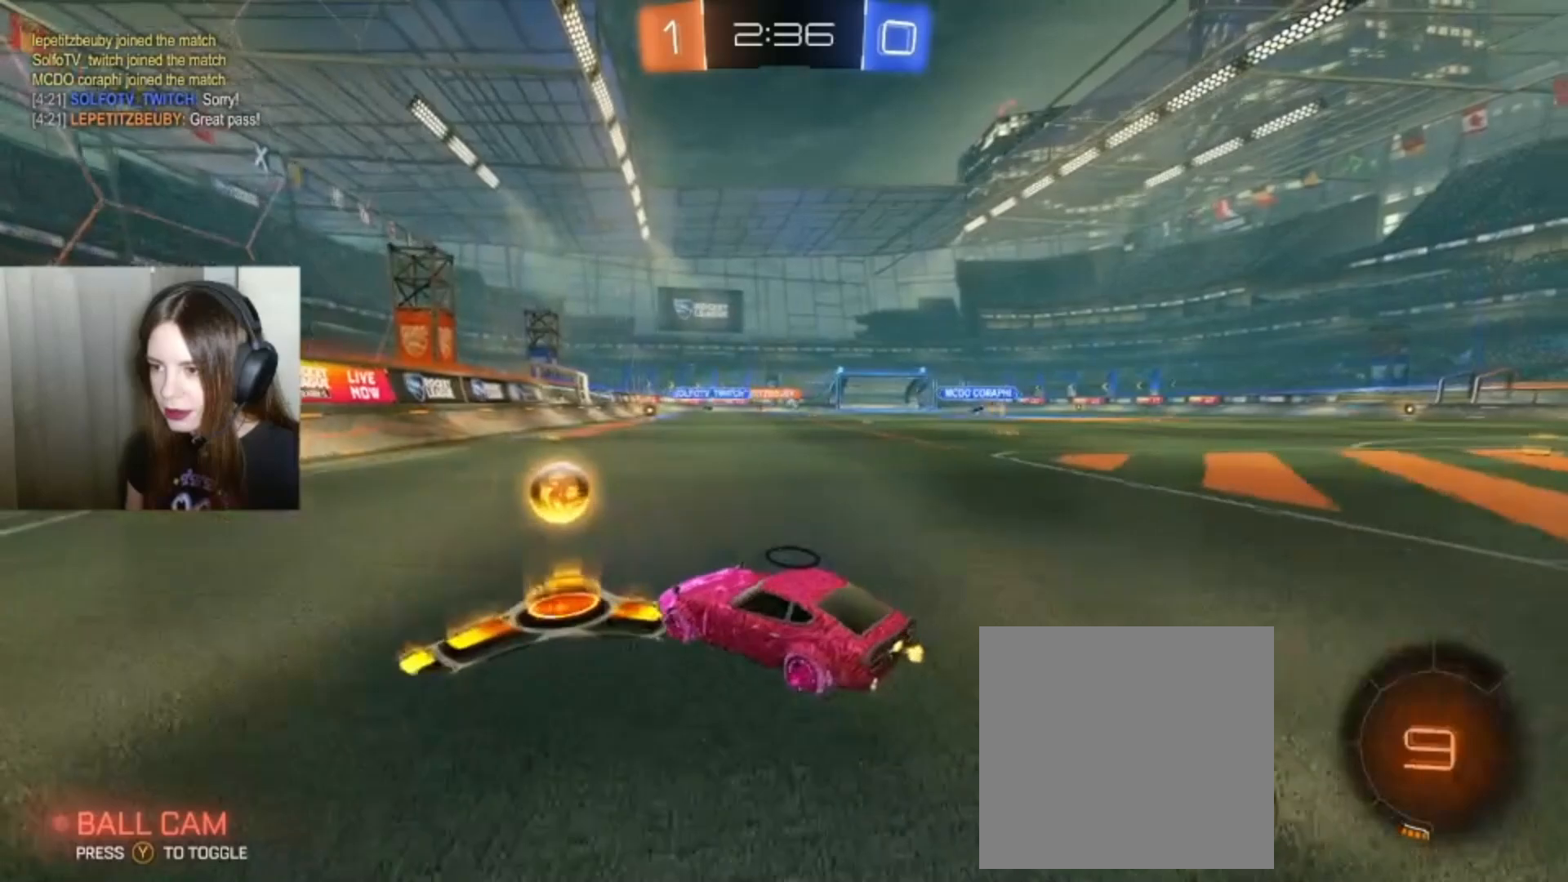
{"buttons": [], "left_stick": "right", "right_stick": "center", "events": [[133, "R2", "up"]]}
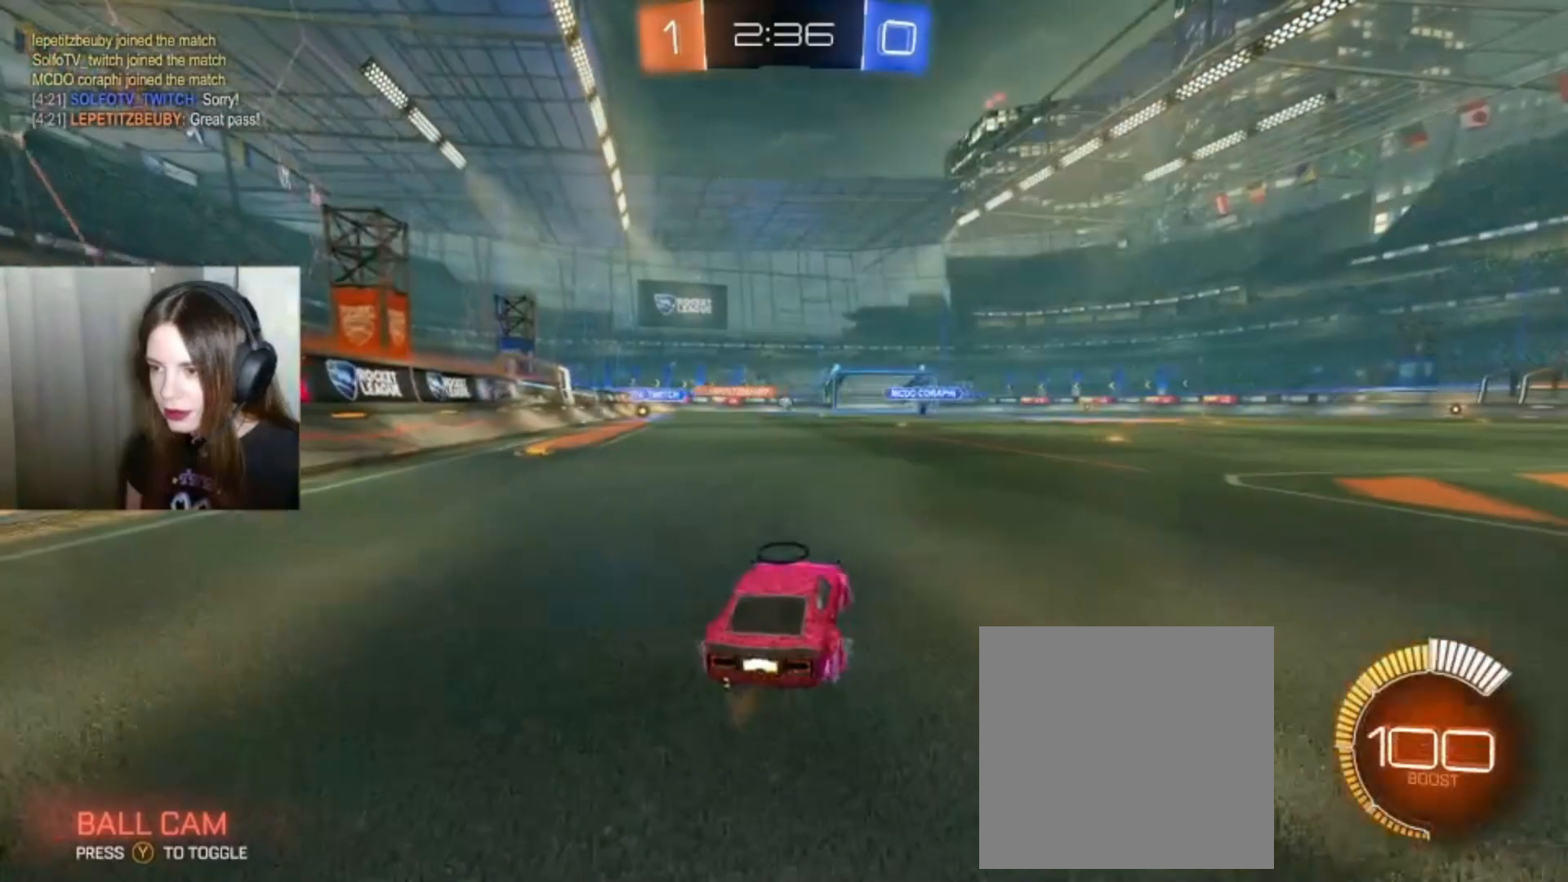
{"buttons": ["R2"], "left_stick": "center", "right_stick": "center", "events": [[33, "left_stick", "center"], [233, "left_stick", "right"], [300, "R2", "down"], [467, "left_stick", "center"]]}
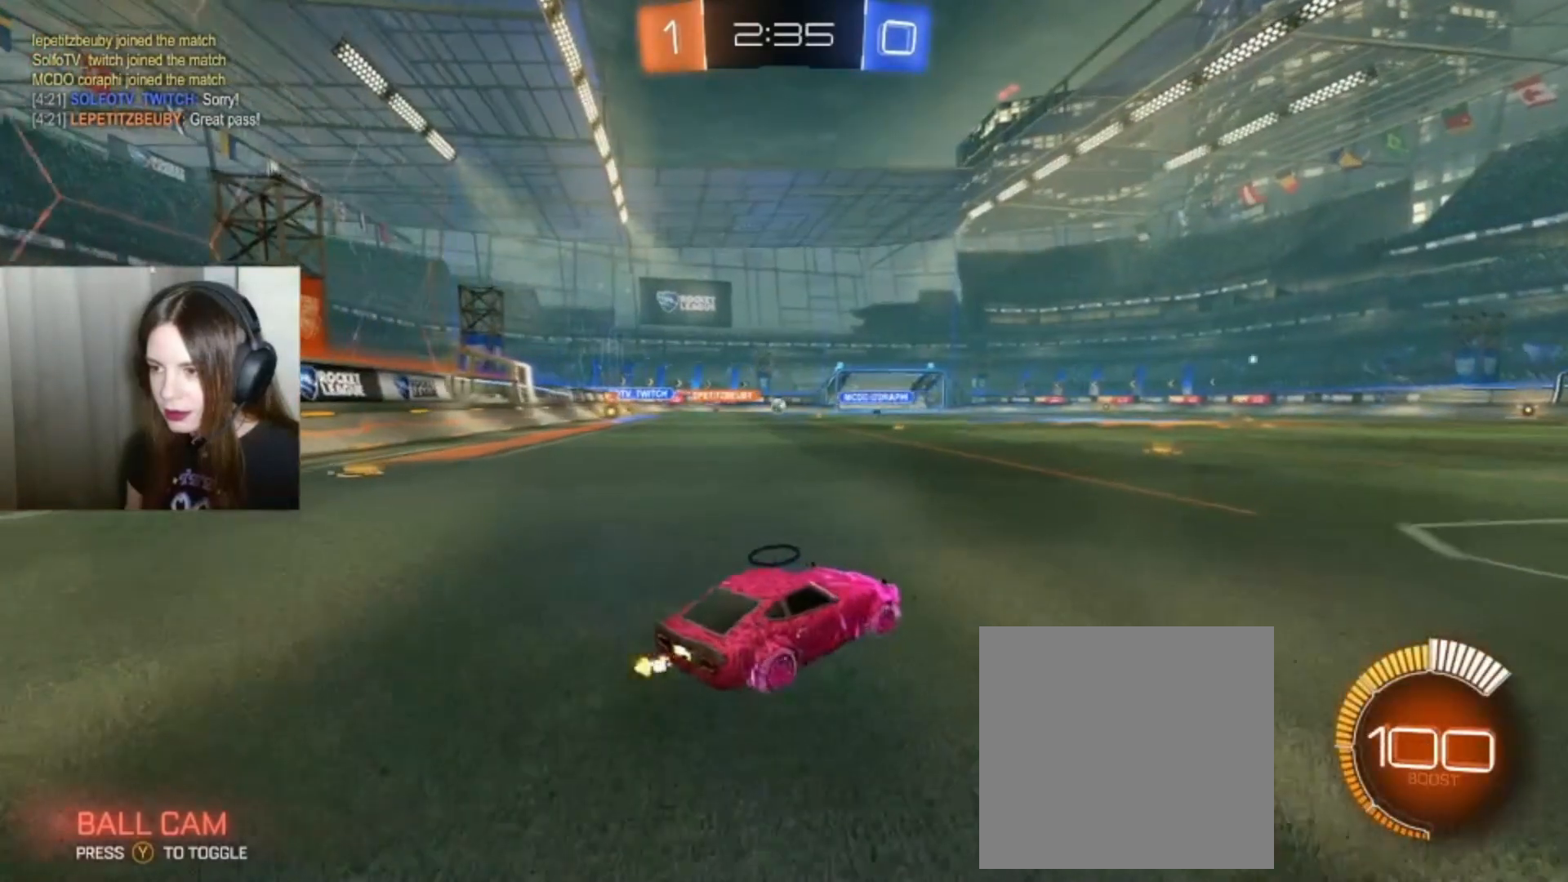
{"buttons": ["R2"], "left_stick": "center", "right_stick": "center", "events": []}
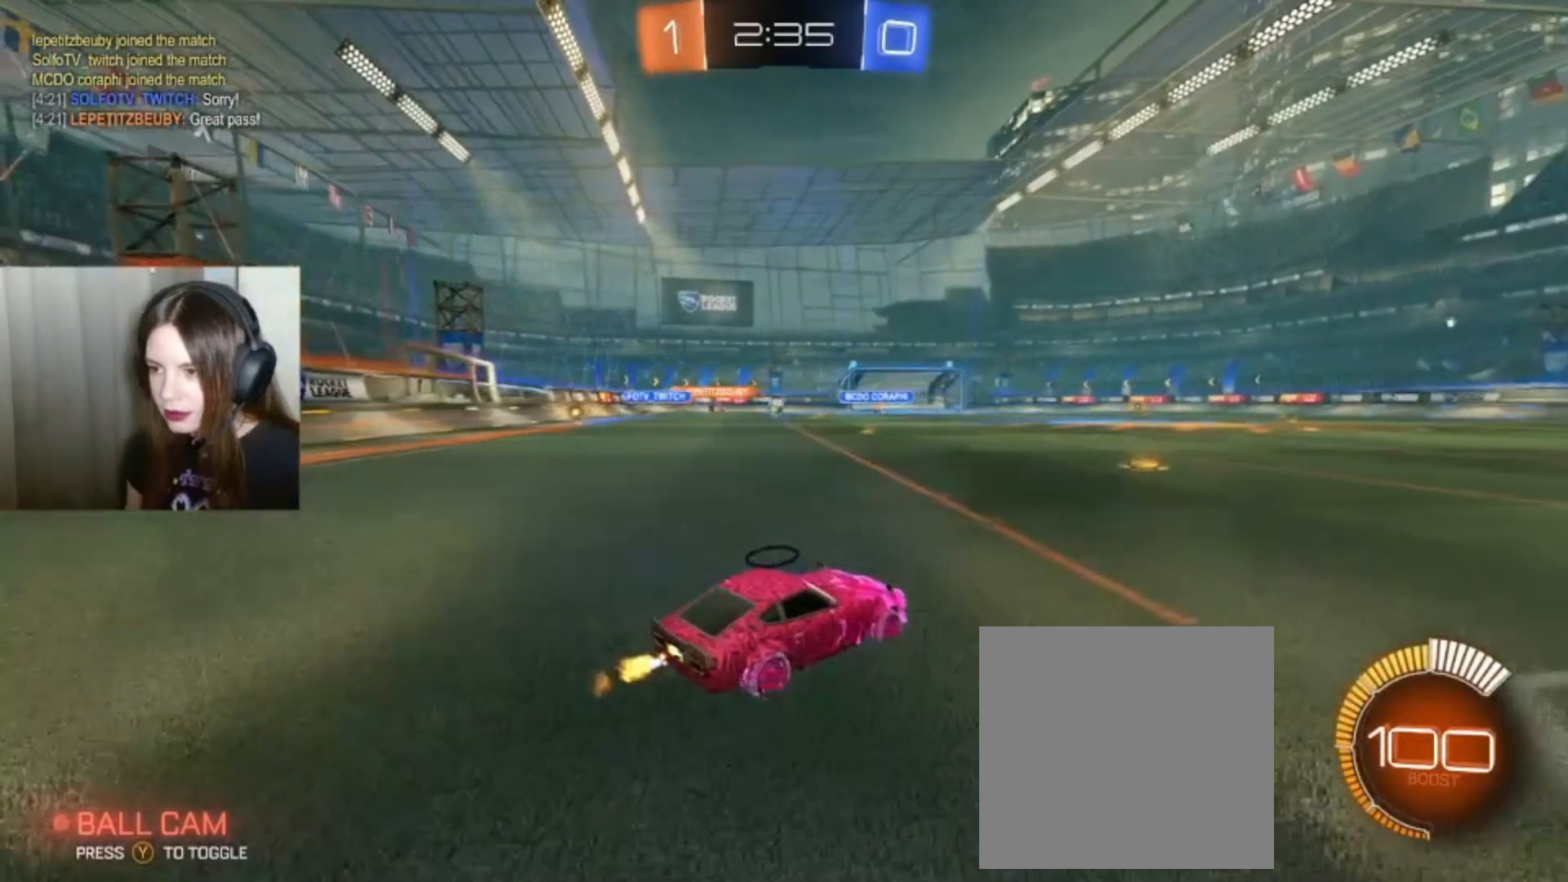
{"buttons": ["R2"], "left_stick": "right", "right_stick": "center", "events": [[33, "left_stick", "left"], [133, "left_stick", "center"], [300, "left_stick", "right"]]}
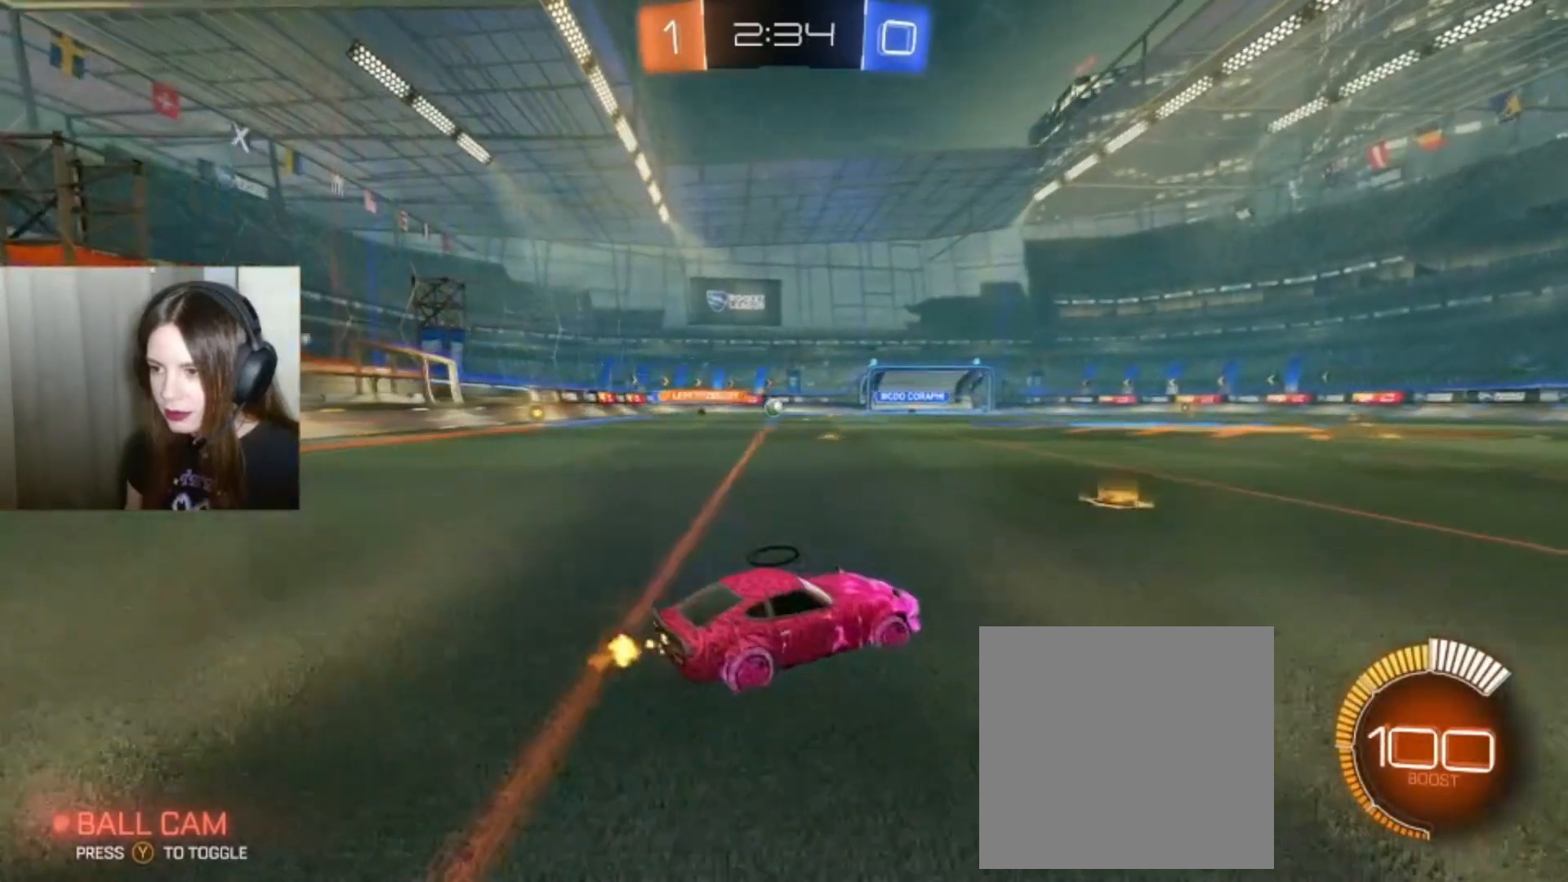
{"buttons": ["R2"], "left_stick": "left", "right_stick": "center", "events": [[67, "left_stick", "center"], [200, "left_stick", "left"]]}
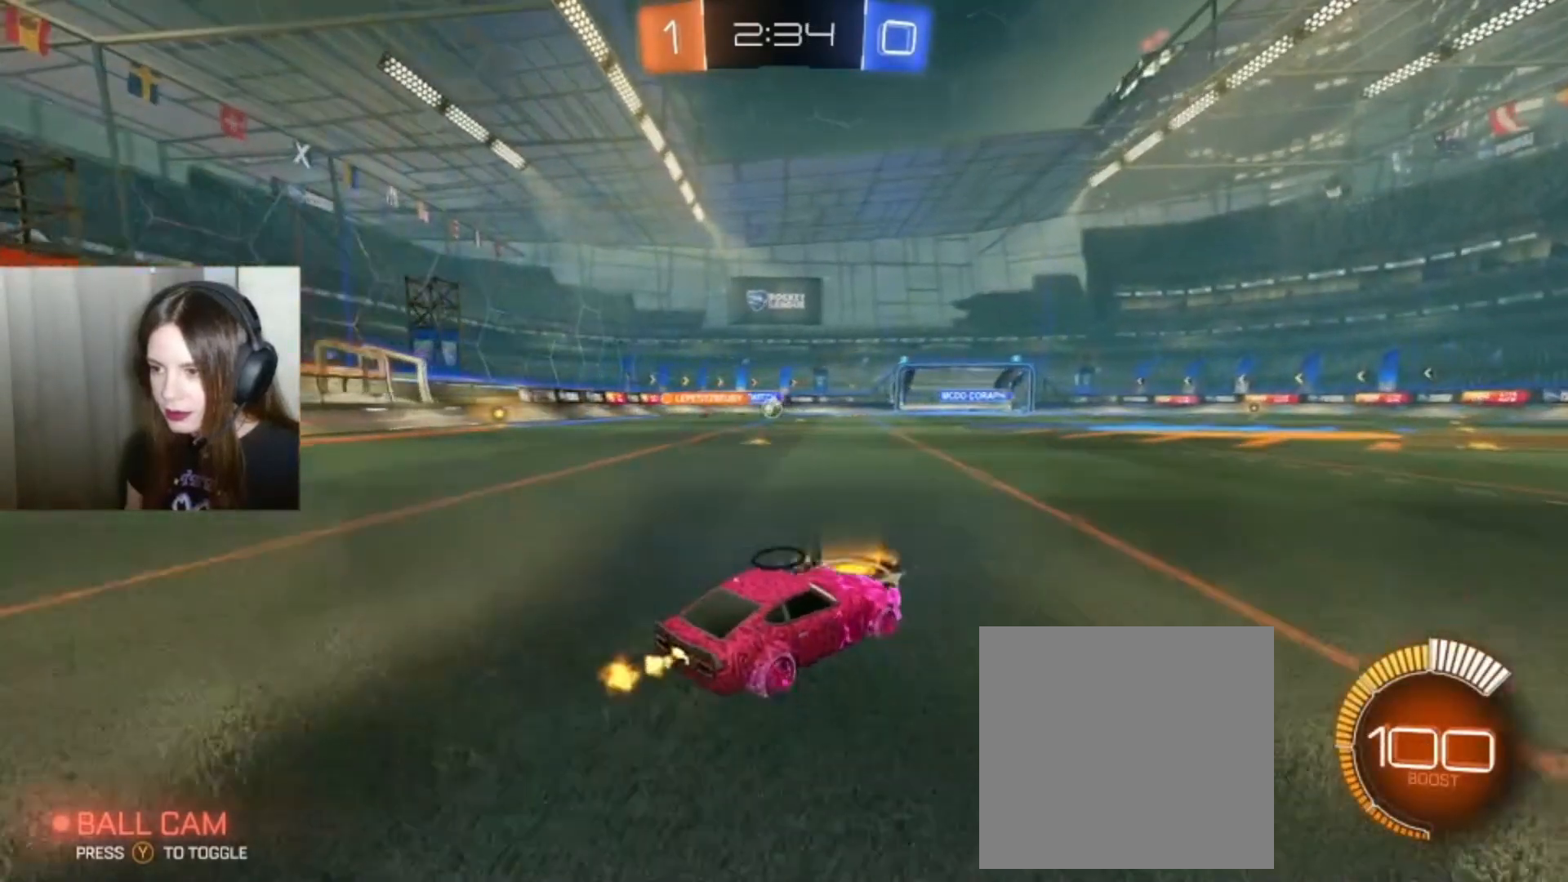
{"buttons": [], "left_stick": "center", "right_stick": "center", "events": [[33, "left_stick", "center"], [200, "R2", "up"], [300, "left_stick", "left"], [400, "left_stick", "center"]]}
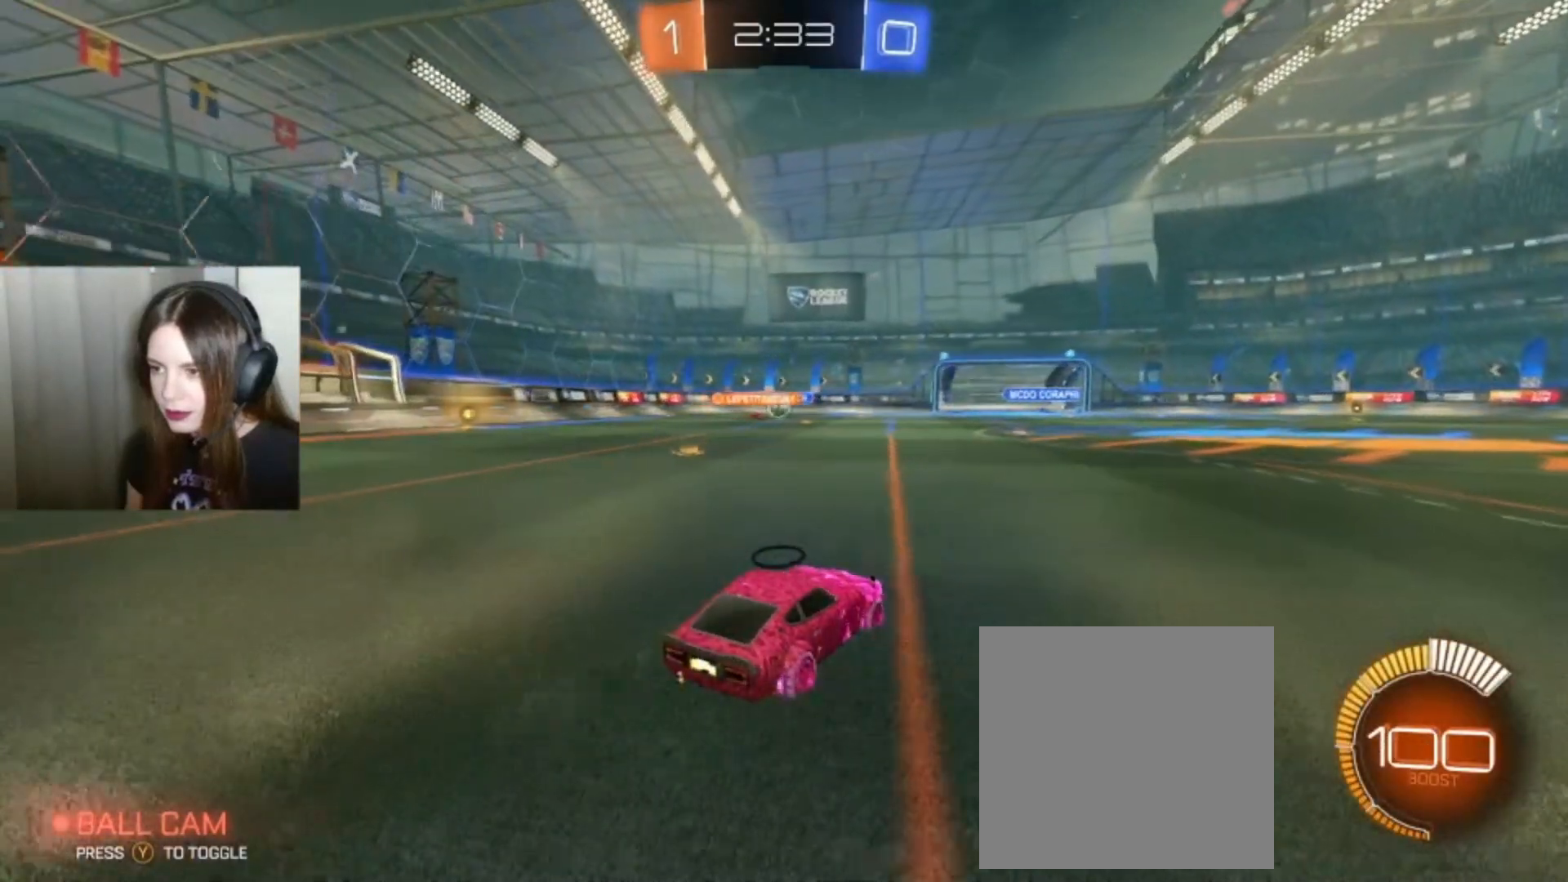
{"buttons": ["B", "R2"], "left_stick": "right", "right_stick": "center", "events": [[367, "R2", "down"], [433, "left_stick", "right"], [467, "B", "down"]]}
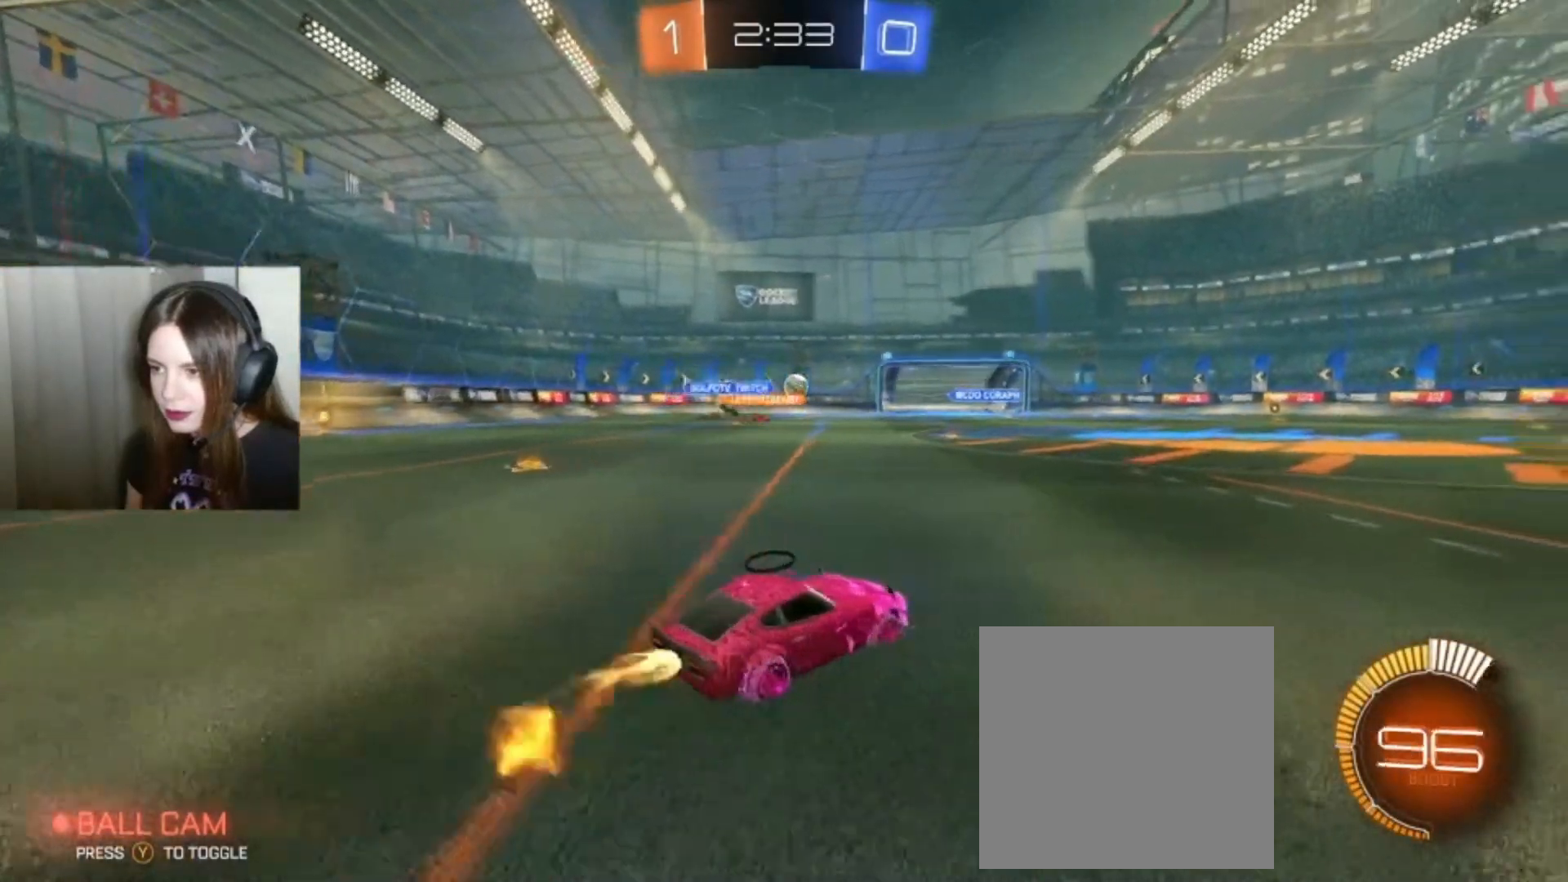
{"buttons": ["R2"], "left_stick": "right", "right_stick": "center", "events": [[67, "left_stick", "center"], [367, "left_stick", "right"], [467, "B", "up"]]}
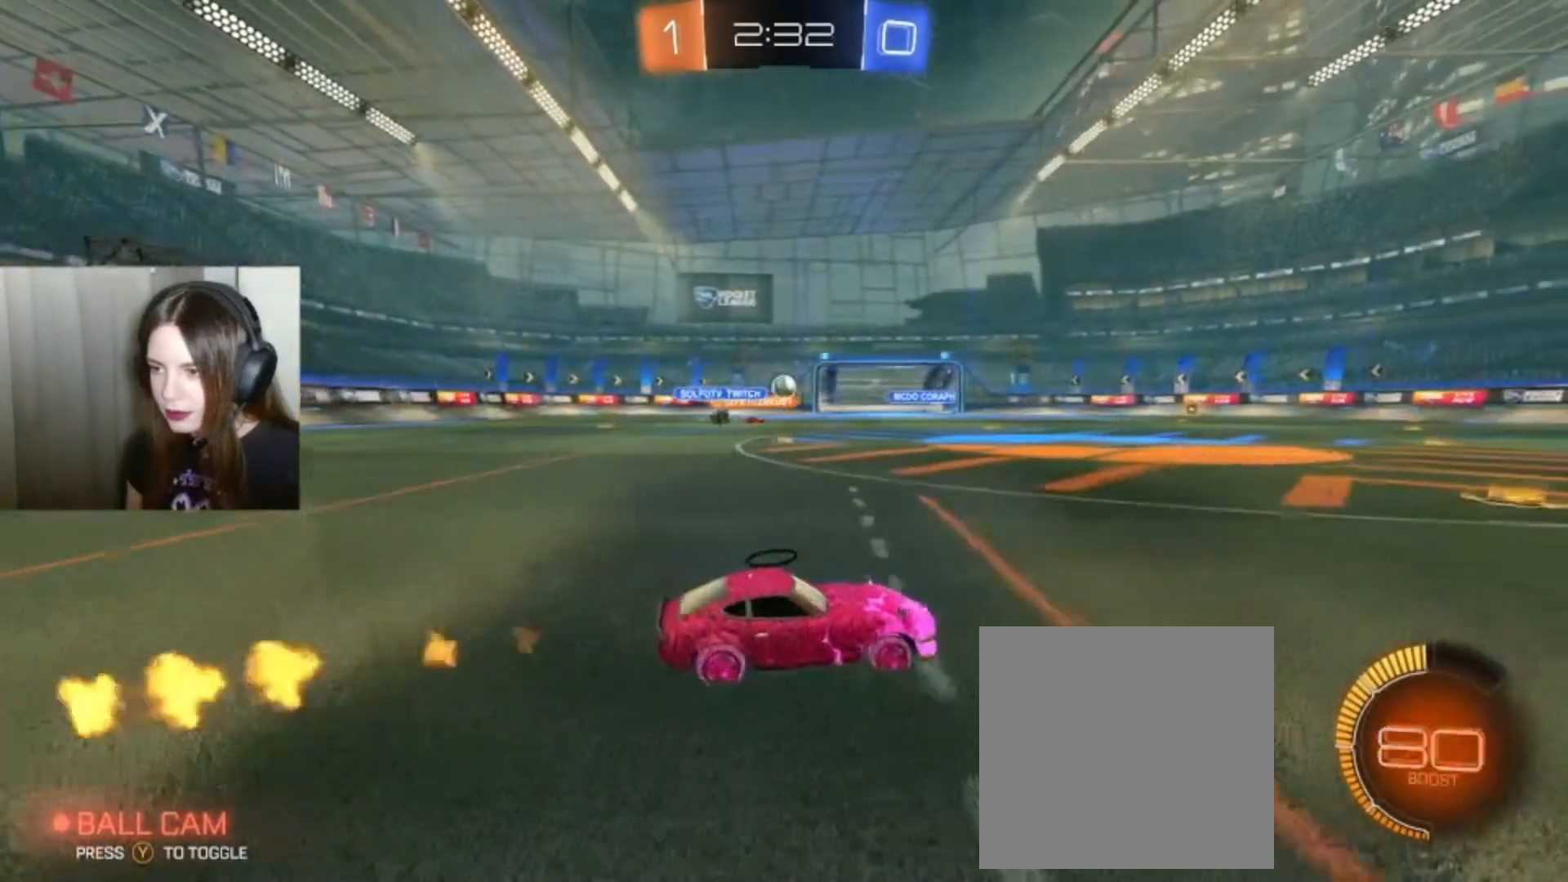
{"buttons": ["R2"], "left_stick": "left", "right_stick": "center", "events": [[267, "left_stick", "center"], [333, "left_stick", "left"]]}
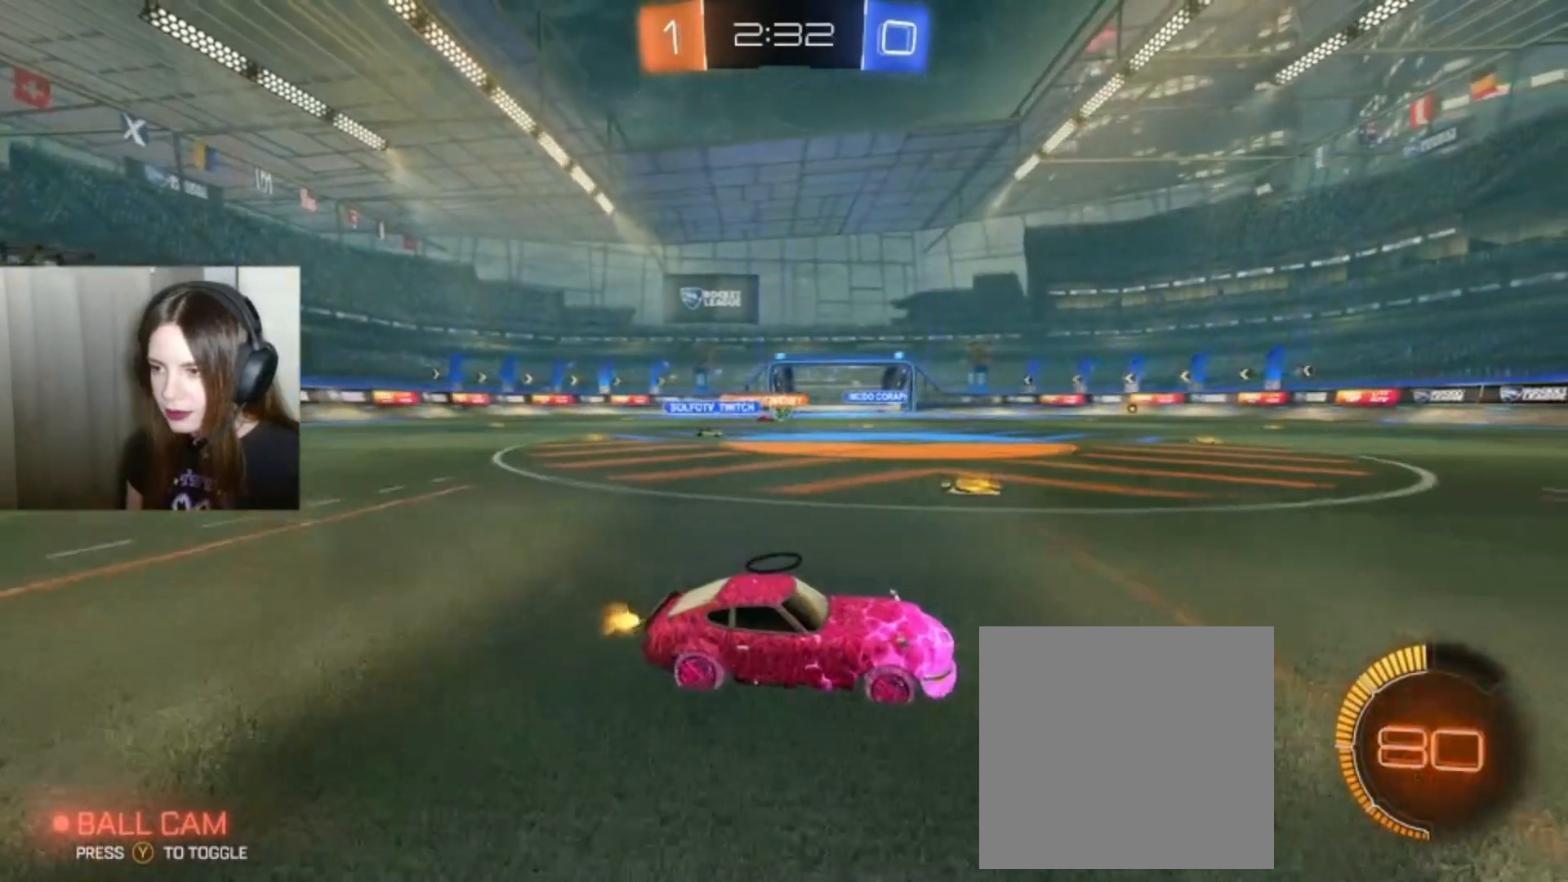
{"buttons": ["R2"], "left_stick": "center", "right_stick": "center", "events": [[33, "left_stick", "center"]]}
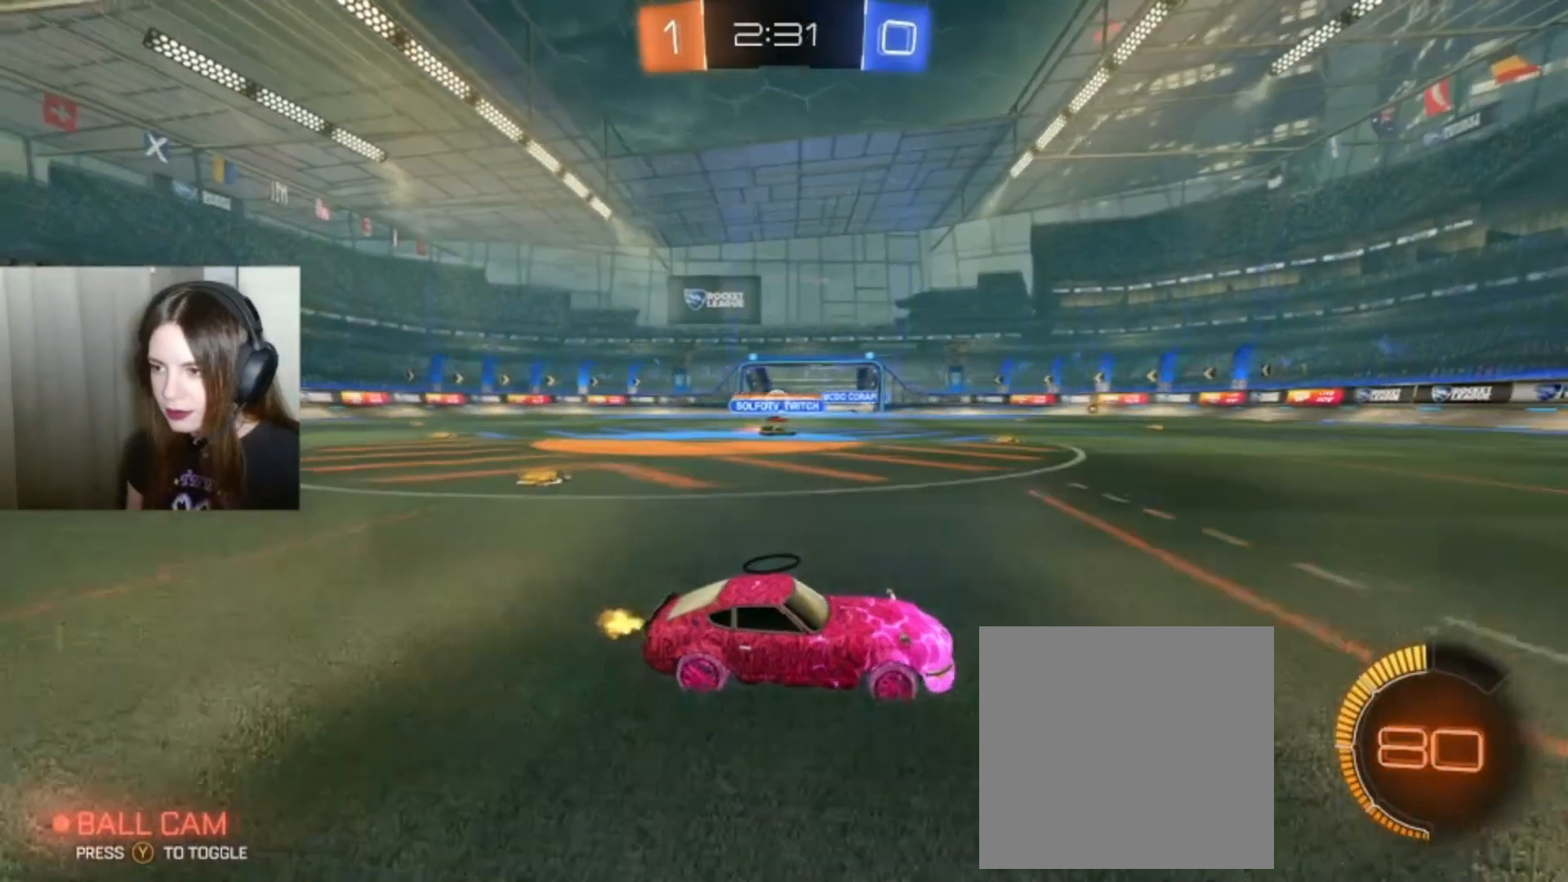
{"buttons": ["R2"], "left_stick": "center", "right_stick": "center", "events": [[33, "left_stick", "left"], [333, "left_stick", "center"]]}
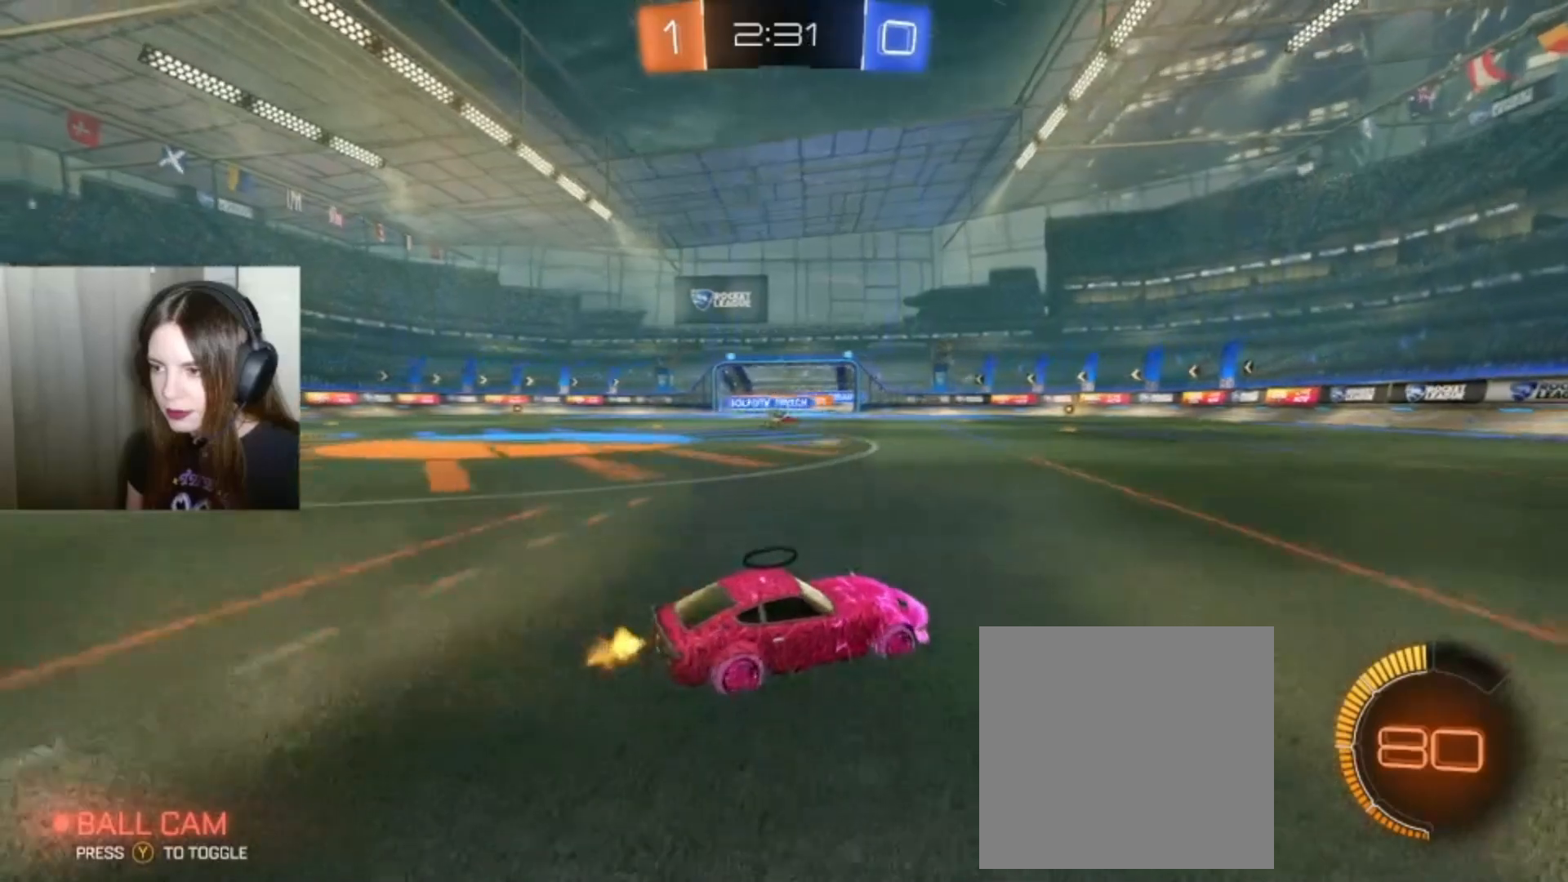
{"buttons": ["R2"], "left_stick": "left", "right_stick": "center", "events": [[100, "left_stick", "left"]]}